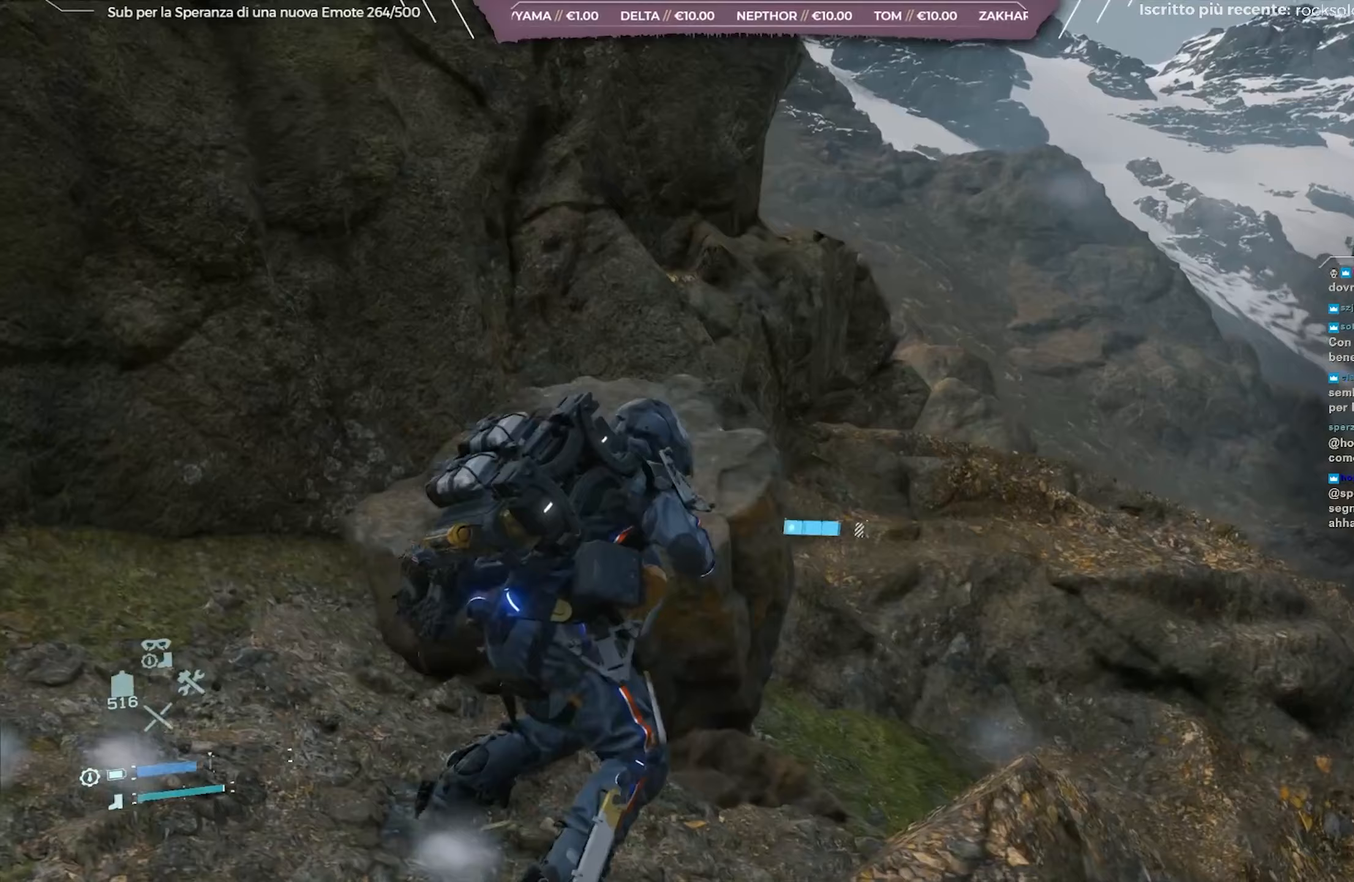
Gameplay with a controller (Xbox layout); each line is a JSON object with the inputs held at the frame after it. "events" lists button and stick changes between this image and that frame as [ms after this image, input, new state], when the widget could be followed in between.
{"buttons": ["L2", "R2"], "left_stick": "up-right", "right_stick": "center", "events": [[67, "right_stick", "center"], [217, "right_stick", "left"], [500, "right_stick", "center"]]}
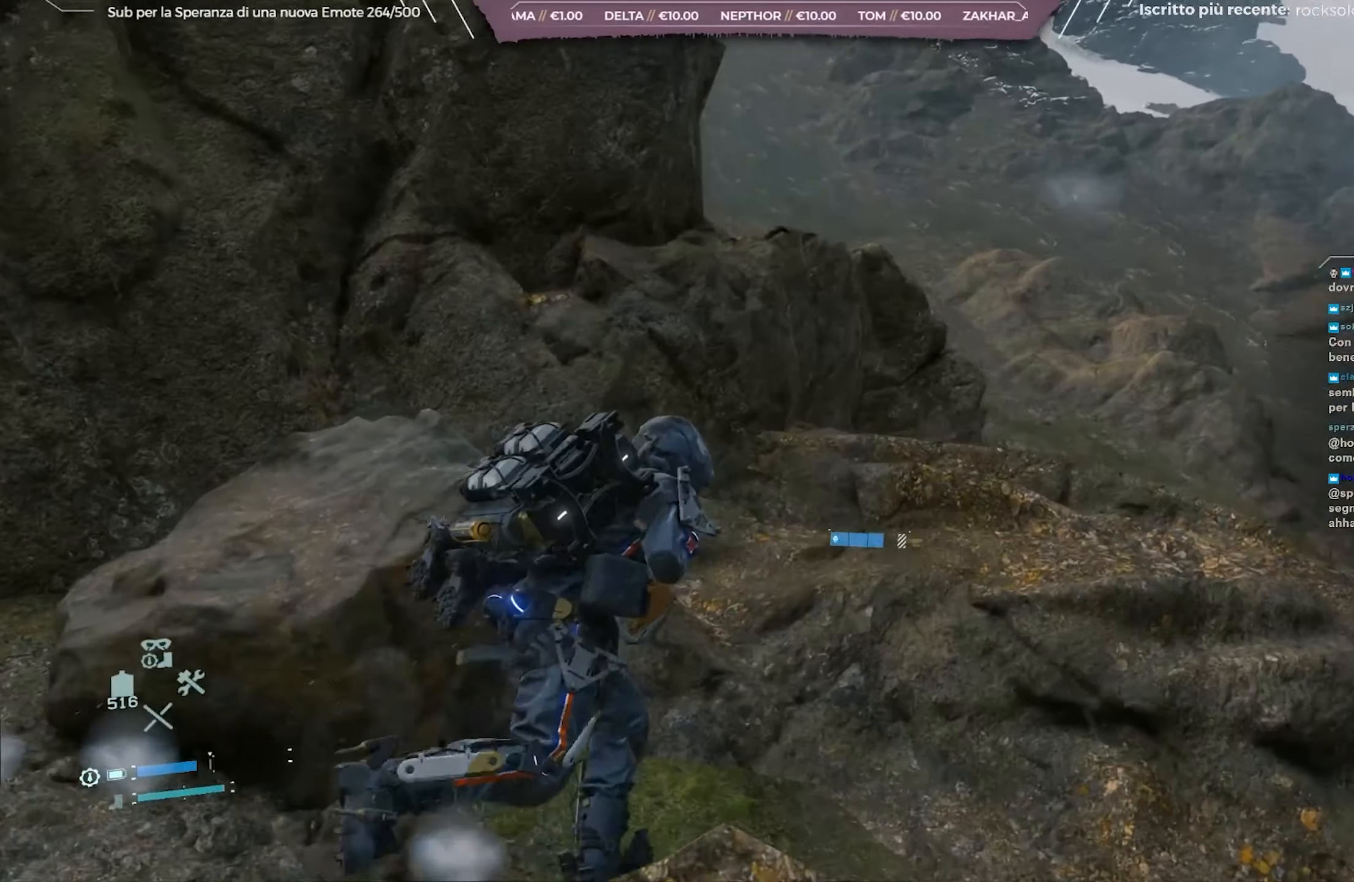
{"buttons": ["L2", "R2"], "left_stick": "up-right", "right_stick": "left", "events": [[100, "right_stick", "left"], [300, "right_stick", "center"], [417, "right_stick", "left"]]}
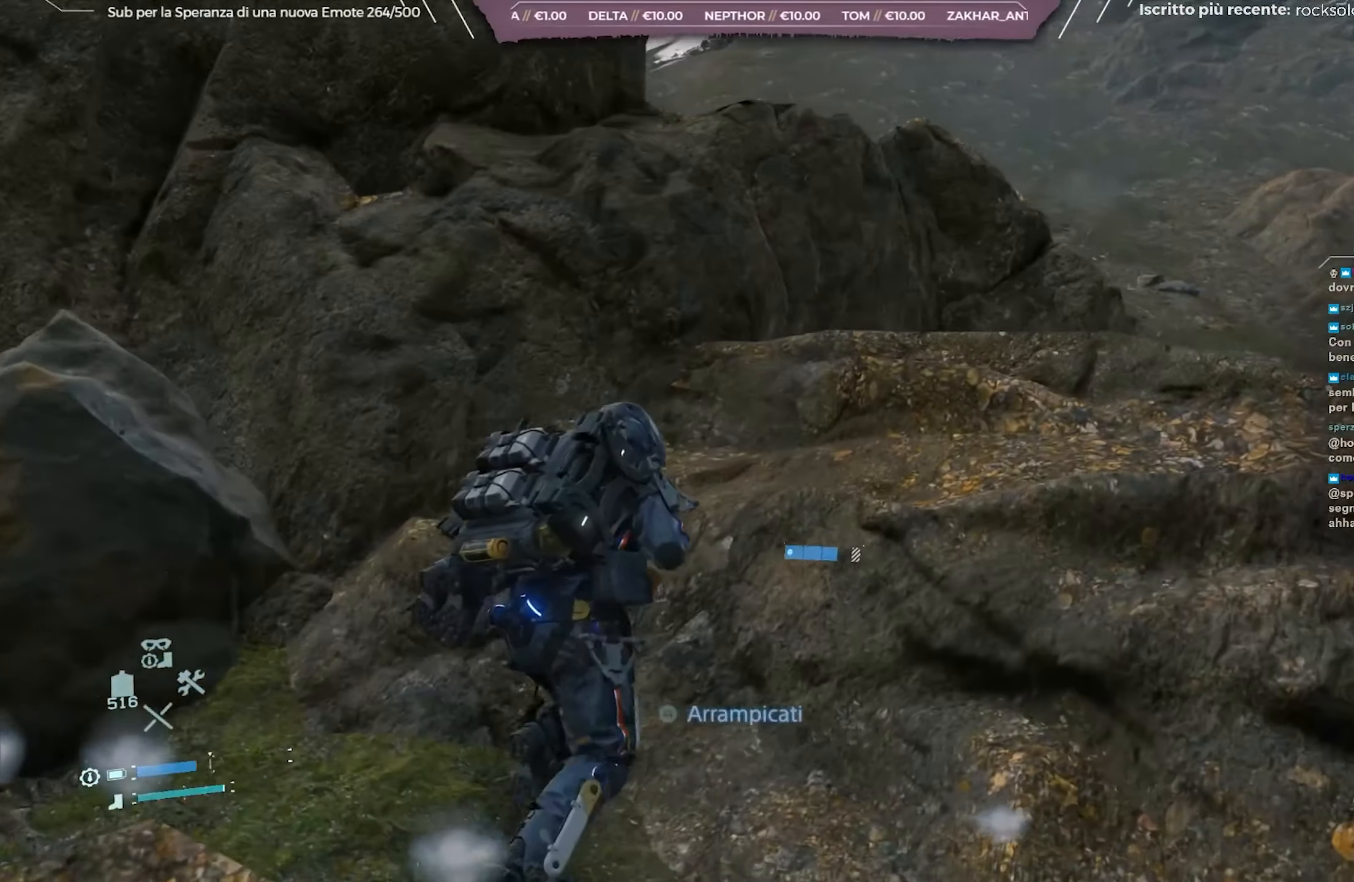
{"buttons": ["A"], "left_stick": "up-right", "right_stick": "center", "events": [[17, "L2", "up"], [33, "R2", "up"], [33, "right_stick", "center"], [100, "A", "down"], [200, "A", "up"], [250, "A", "down"], [367, "A", "up"], [417, "A", "down"]]}
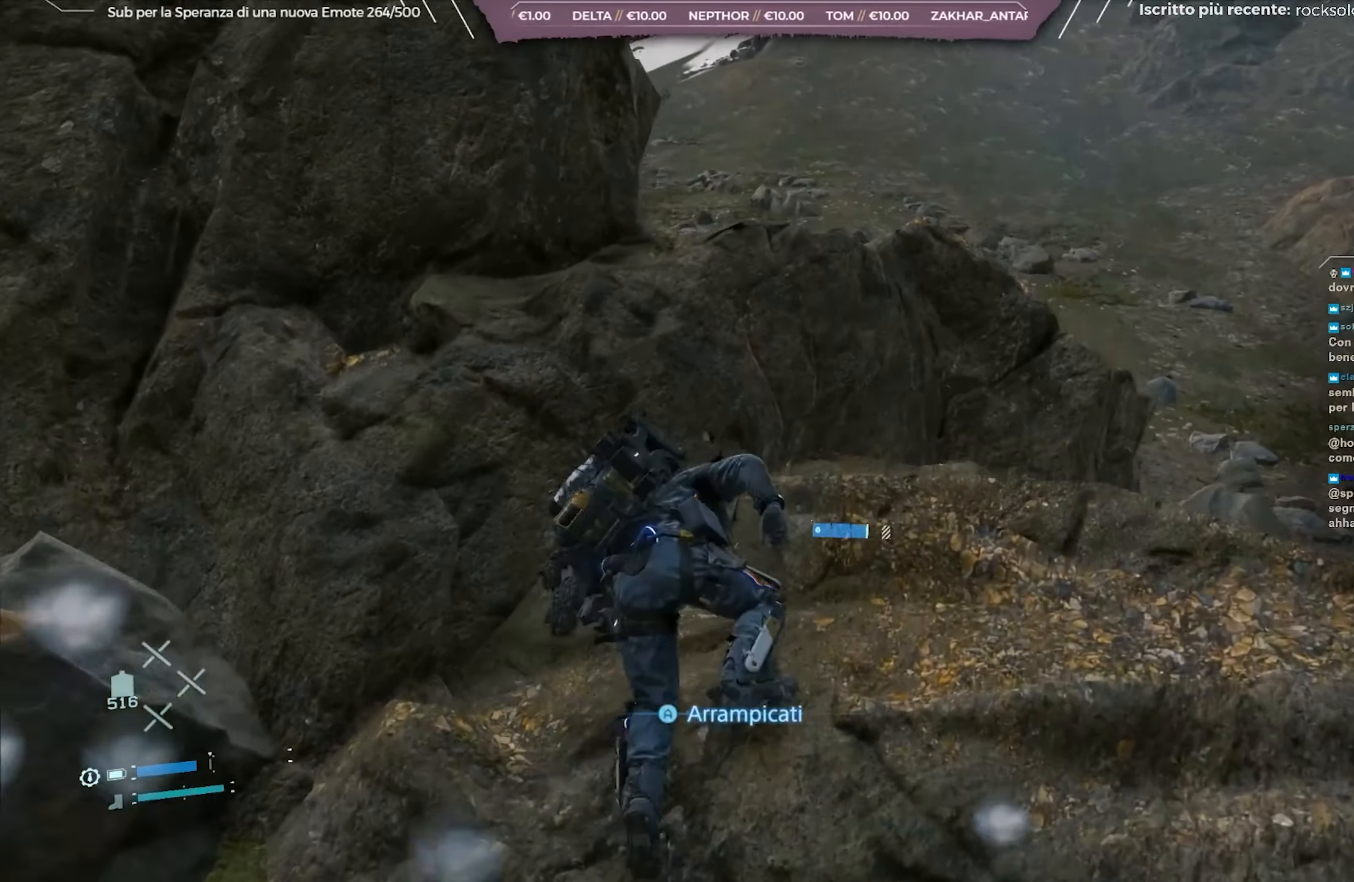
{"buttons": [], "left_stick": "up-right", "right_stick": "center", "events": [[17, "A", "up"], [167, "right_stick", "down-left"], [467, "right_stick", "center"]]}
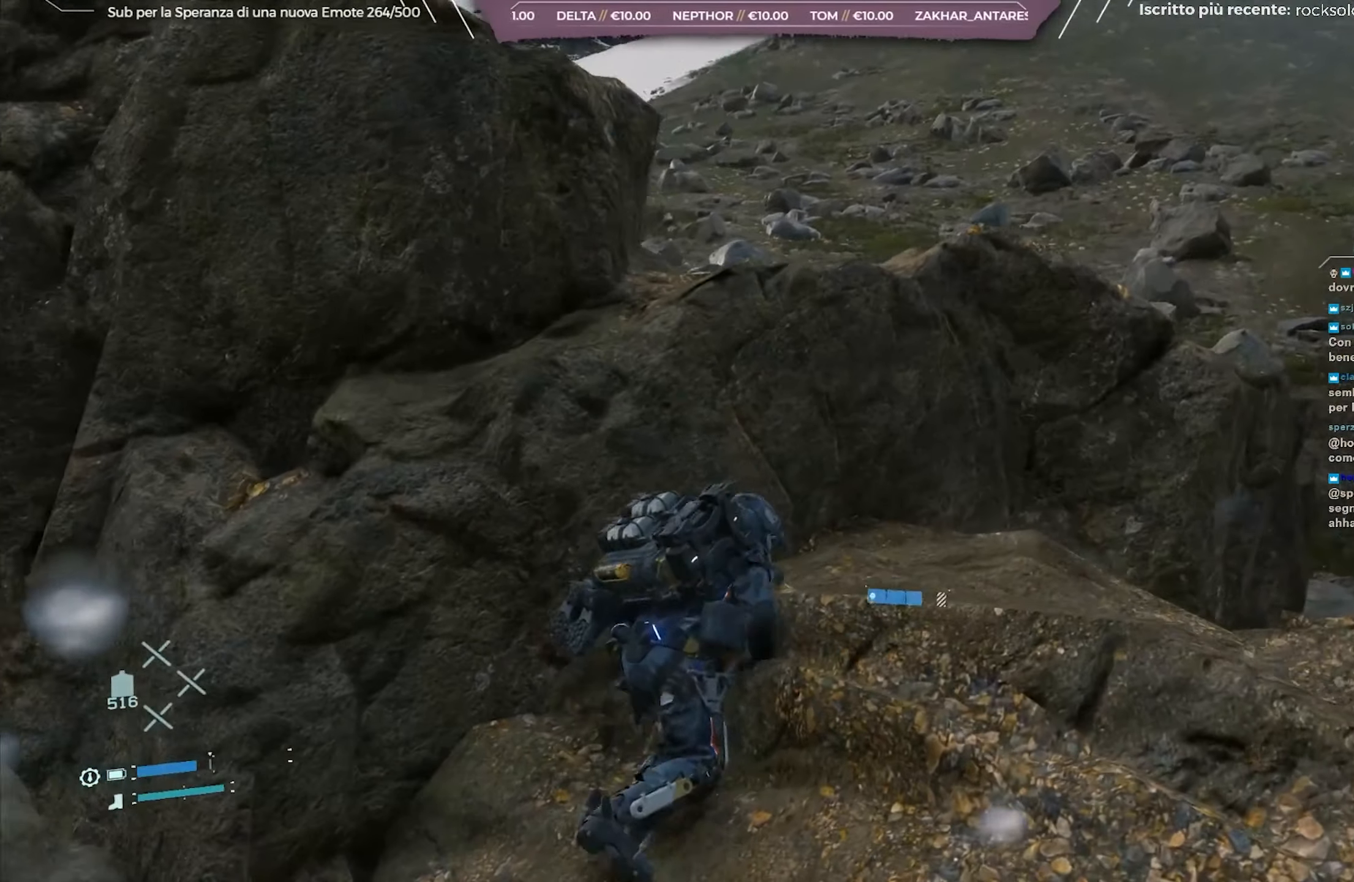
{"buttons": [], "left_stick": "up", "right_stick": "center", "events": [[100, "left_stick", "up"], [250, "A", "down"], [367, "A", "up"], [417, "A", "down"], [500, "A", "up"]]}
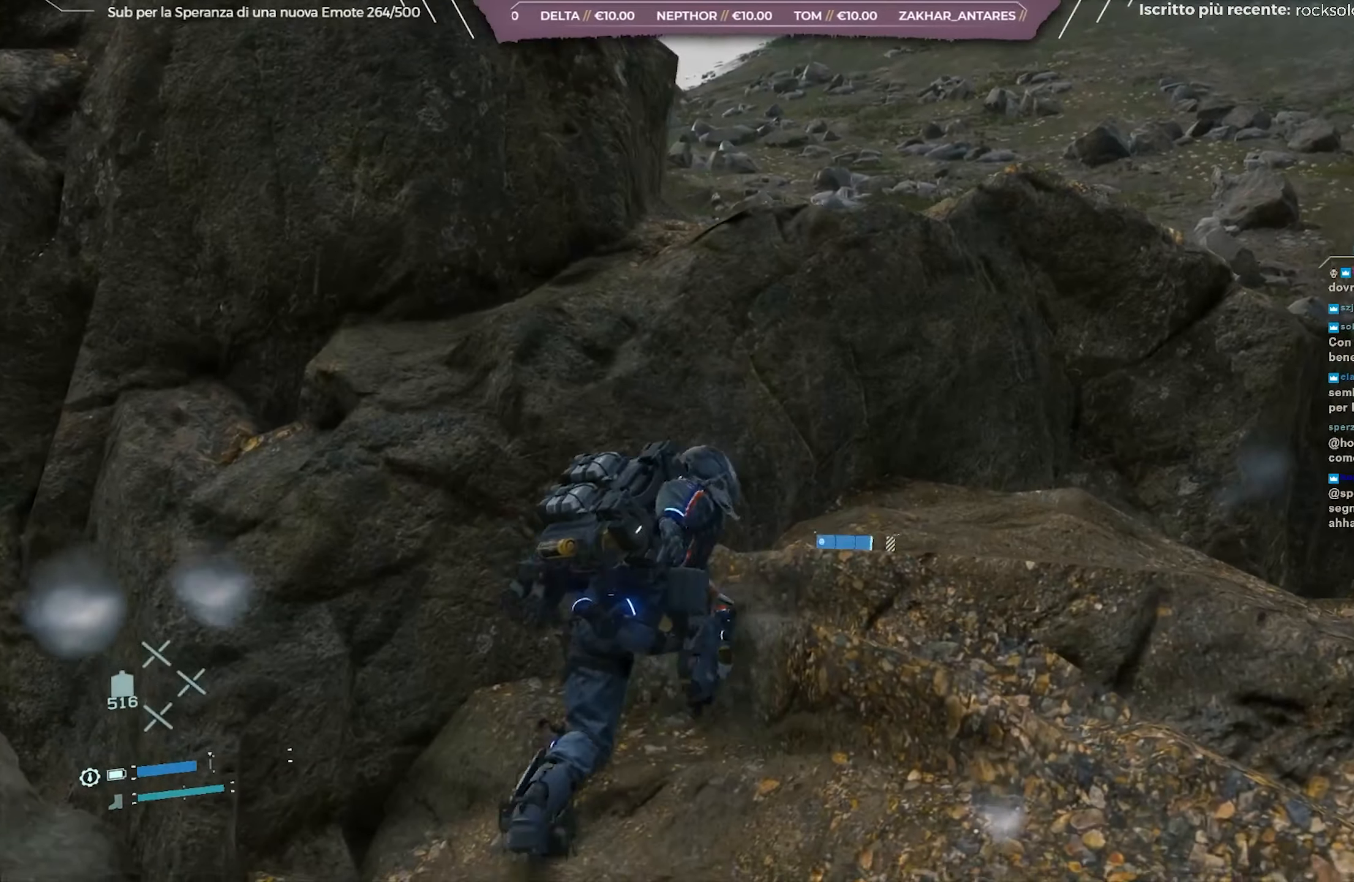
{"buttons": [], "left_stick": "up-right", "right_stick": "down-left", "events": [[83, "A", "down"], [150, "A", "up"], [233, "A", "down"], [333, "A", "up"], [433, "left_stick", "up-right"], [500, "right_stick", "down-left"]]}
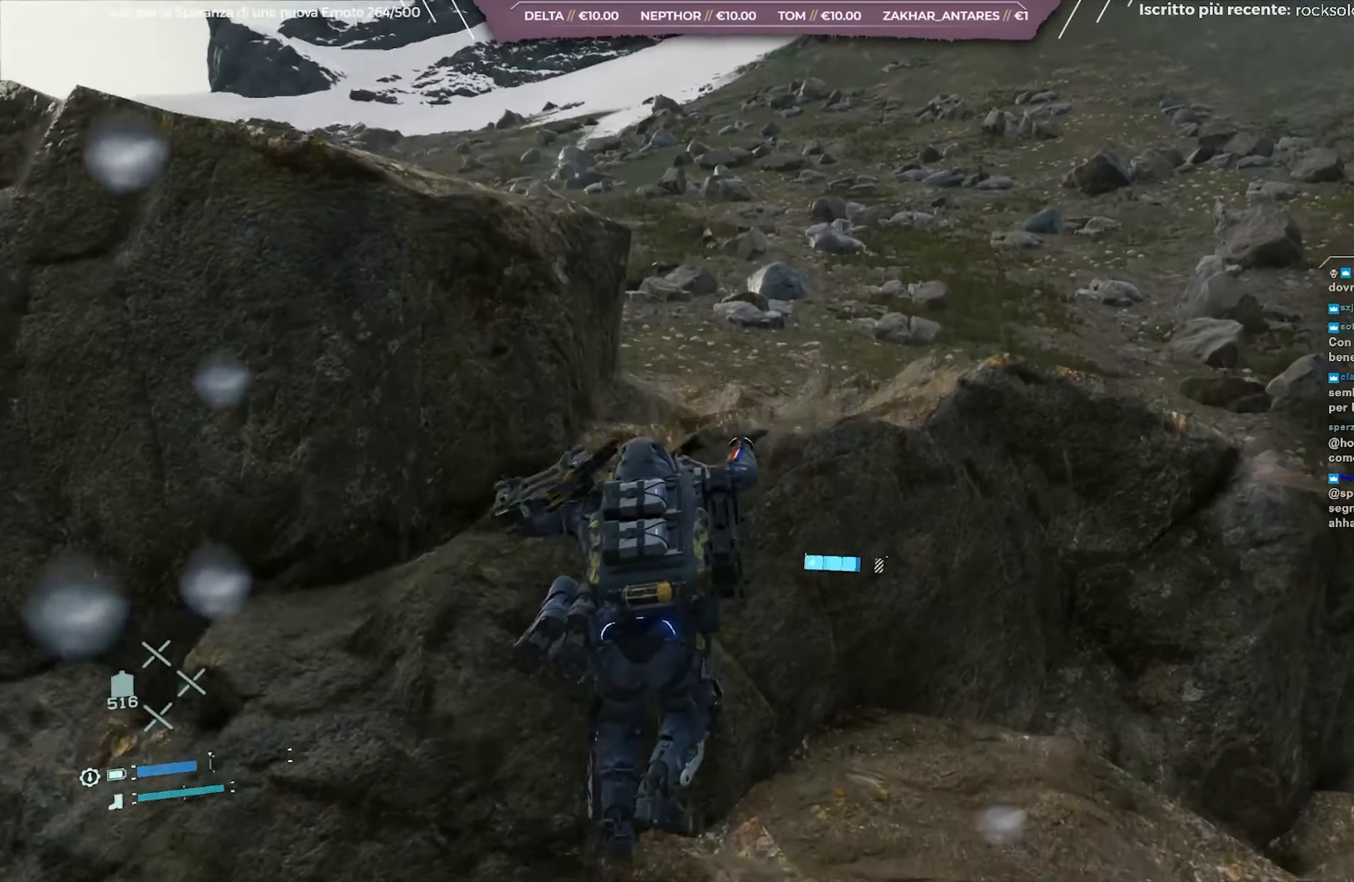
{"buttons": [], "left_stick": "up-right", "right_stick": "center", "events": [[183, "right_stick", "center"], [217, "A", "down"], [267, "A", "up"], [350, "A", "down"], [467, "A", "up"]]}
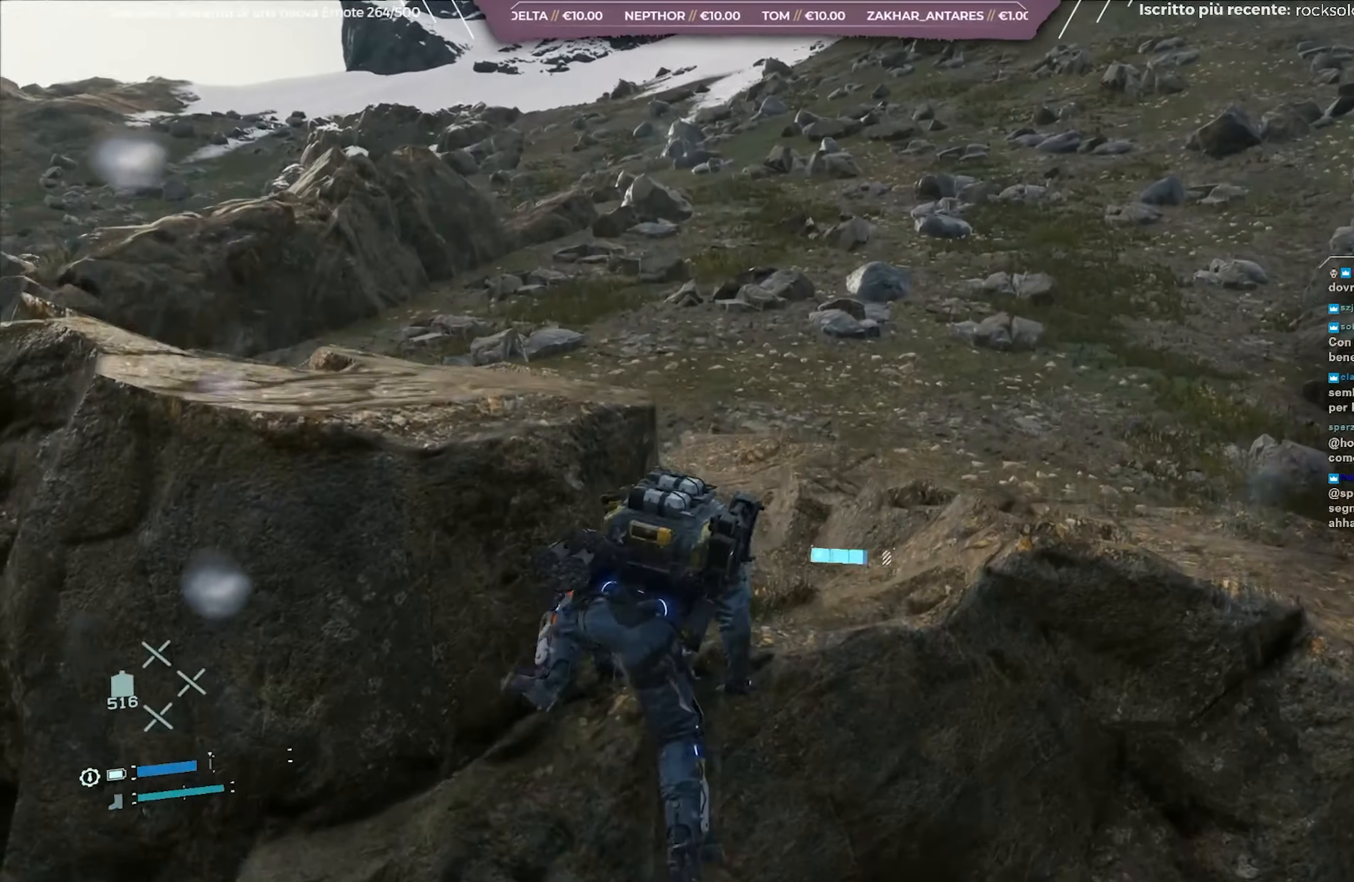
{"buttons": ["A"], "left_stick": "up-left", "right_stick": "center", "events": [[117, "right_stick", "left"], [267, "left_stick", "up"], [383, "right_stick", "center"], [450, "A", "down"], [450, "left_stick", "up-left"]]}
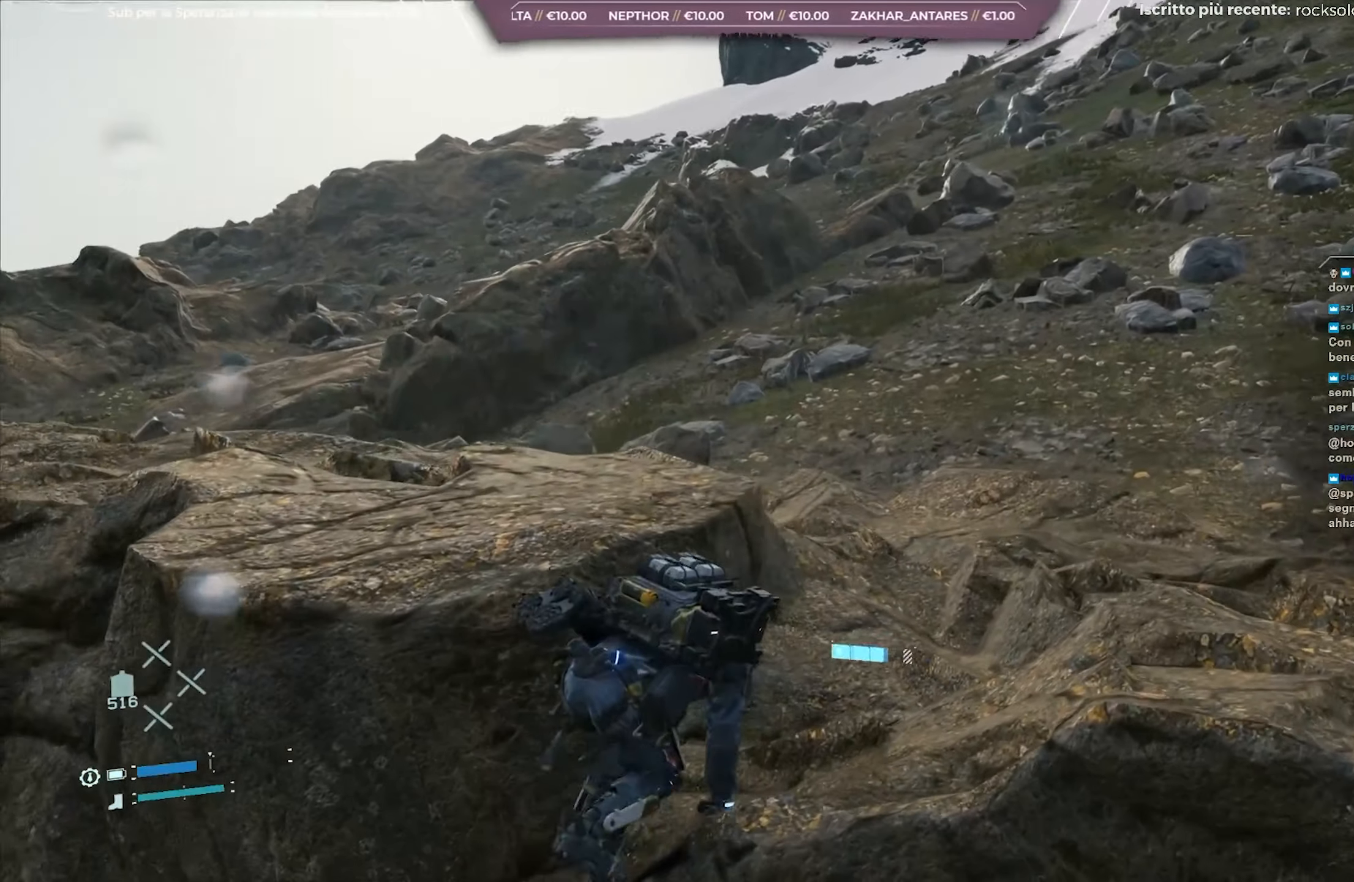
{"buttons": [], "left_stick": "up-left", "right_stick": "center", "events": [[33, "A", "up"], [100, "A", "down"], [167, "A", "up"], [400, "A", "down"], [467, "A", "up"]]}
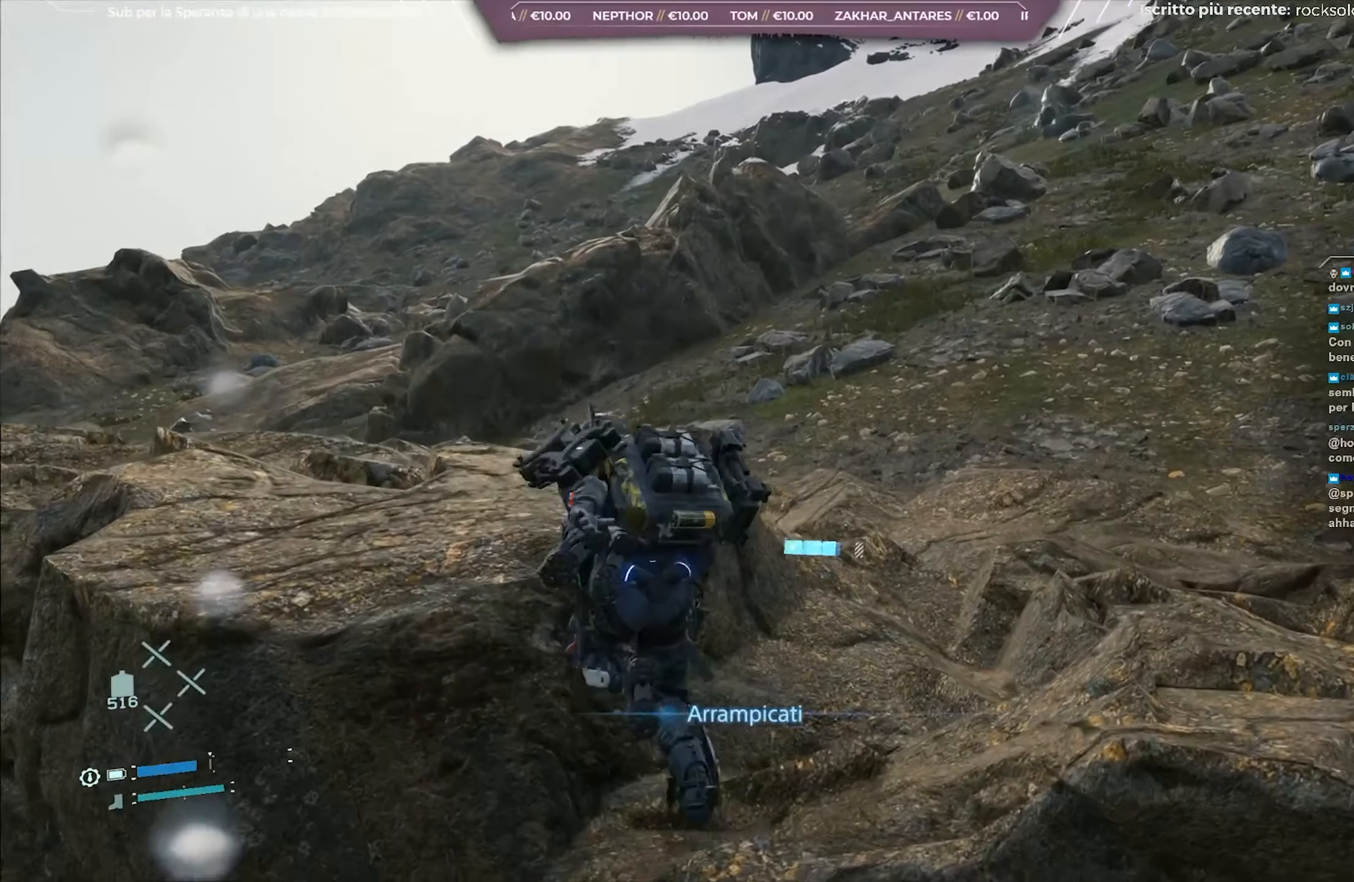
{"buttons": [], "left_stick": "center", "right_stick": "right", "events": [[67, "A", "down"], [150, "A", "up"], [300, "left_stick", "center"], [483, "right_stick", "right"]]}
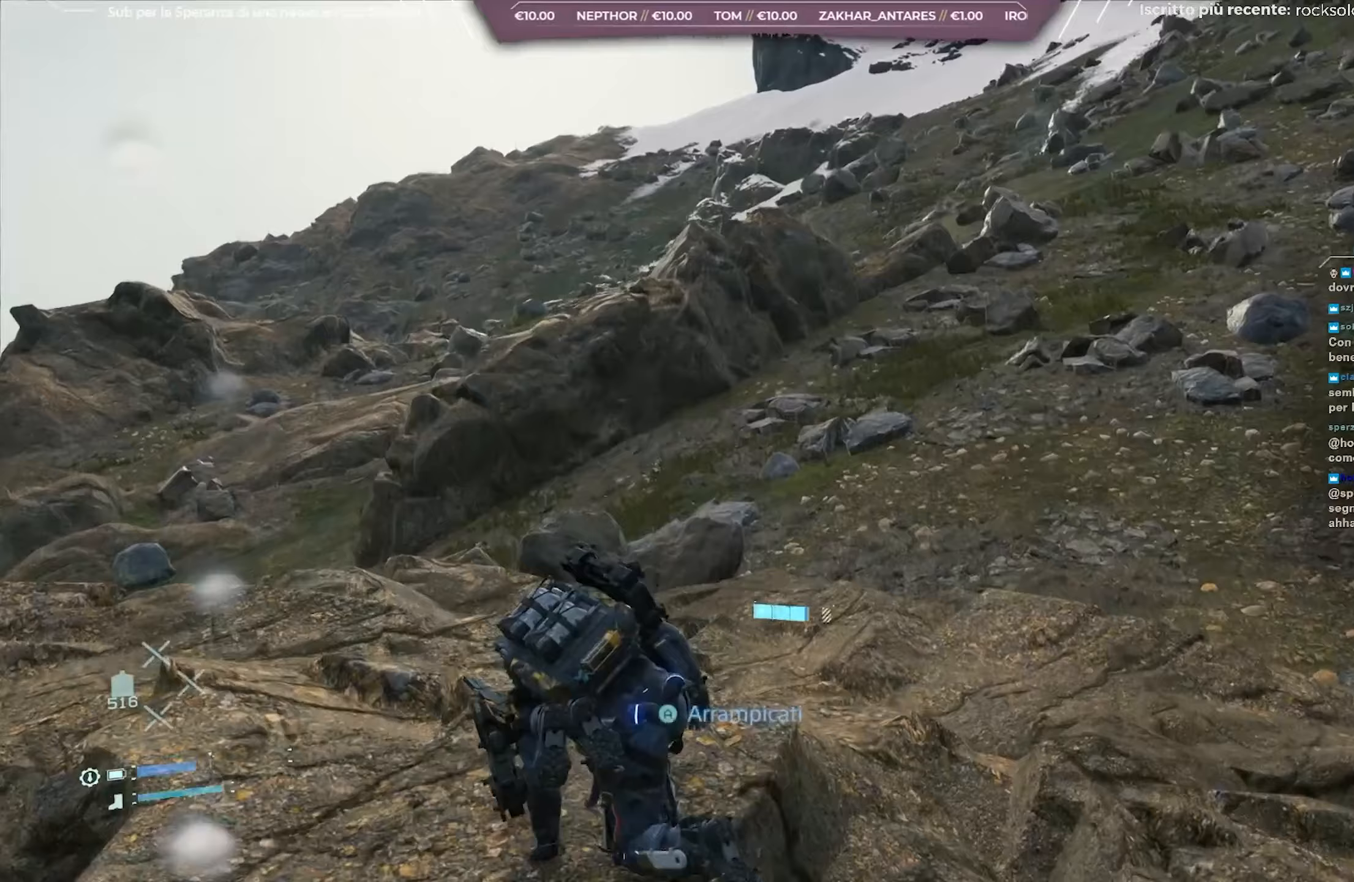
{"buttons": [], "left_stick": "center", "right_stick": "right", "events": [[150, "DPAD_RIGHT", "down"], [233, "DPAD_RIGHT", "up"]]}
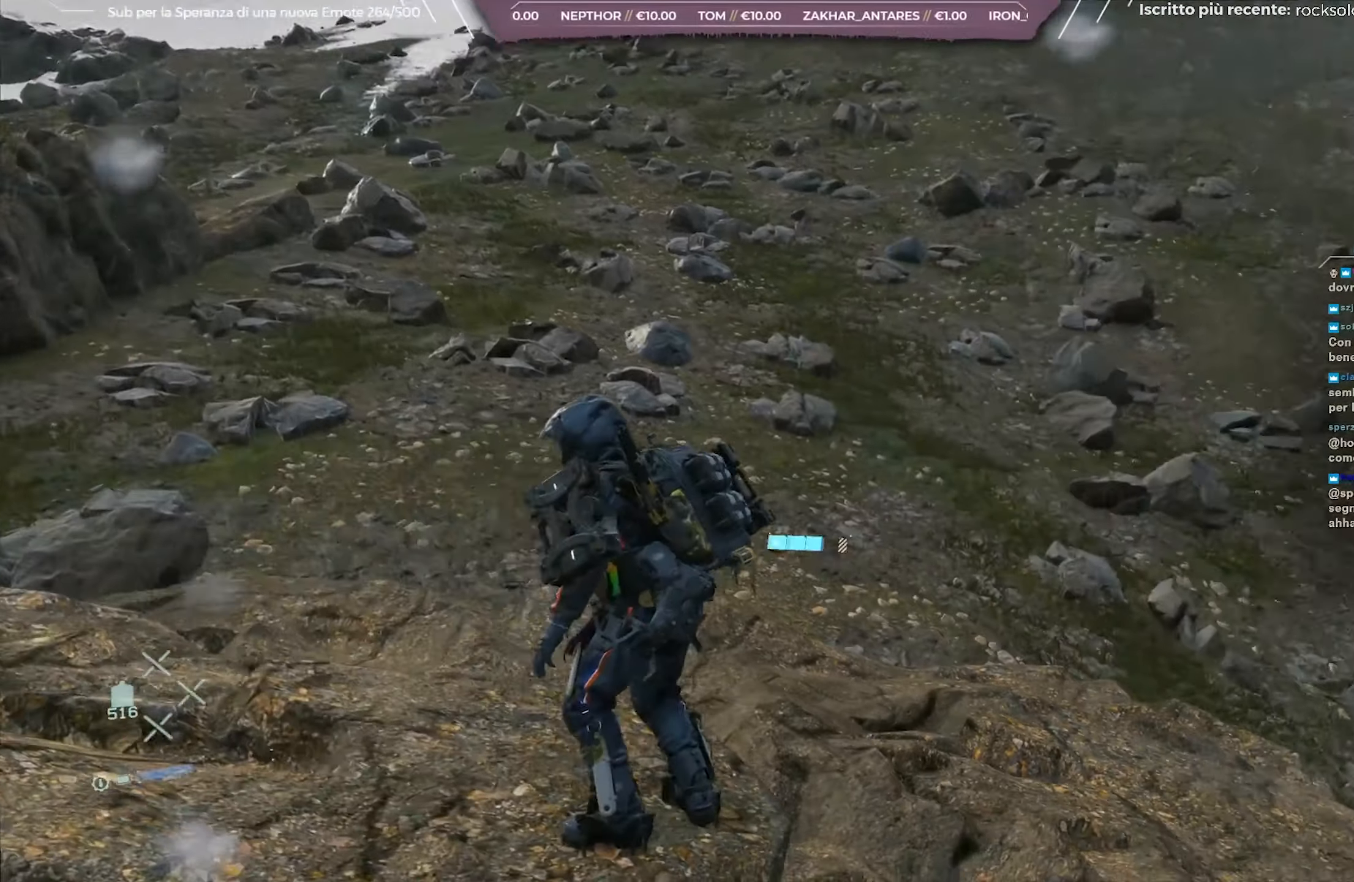
{"buttons": [], "left_stick": "center", "right_stick": "center", "events": [[33, "left_stick", "down-left"], [150, "left_stick", "down"], [283, "left_stick", "center"], [417, "DPAD_RIGHT", "down"], [433, "right_stick", "center"], [500, "DPAD_RIGHT", "up"]]}
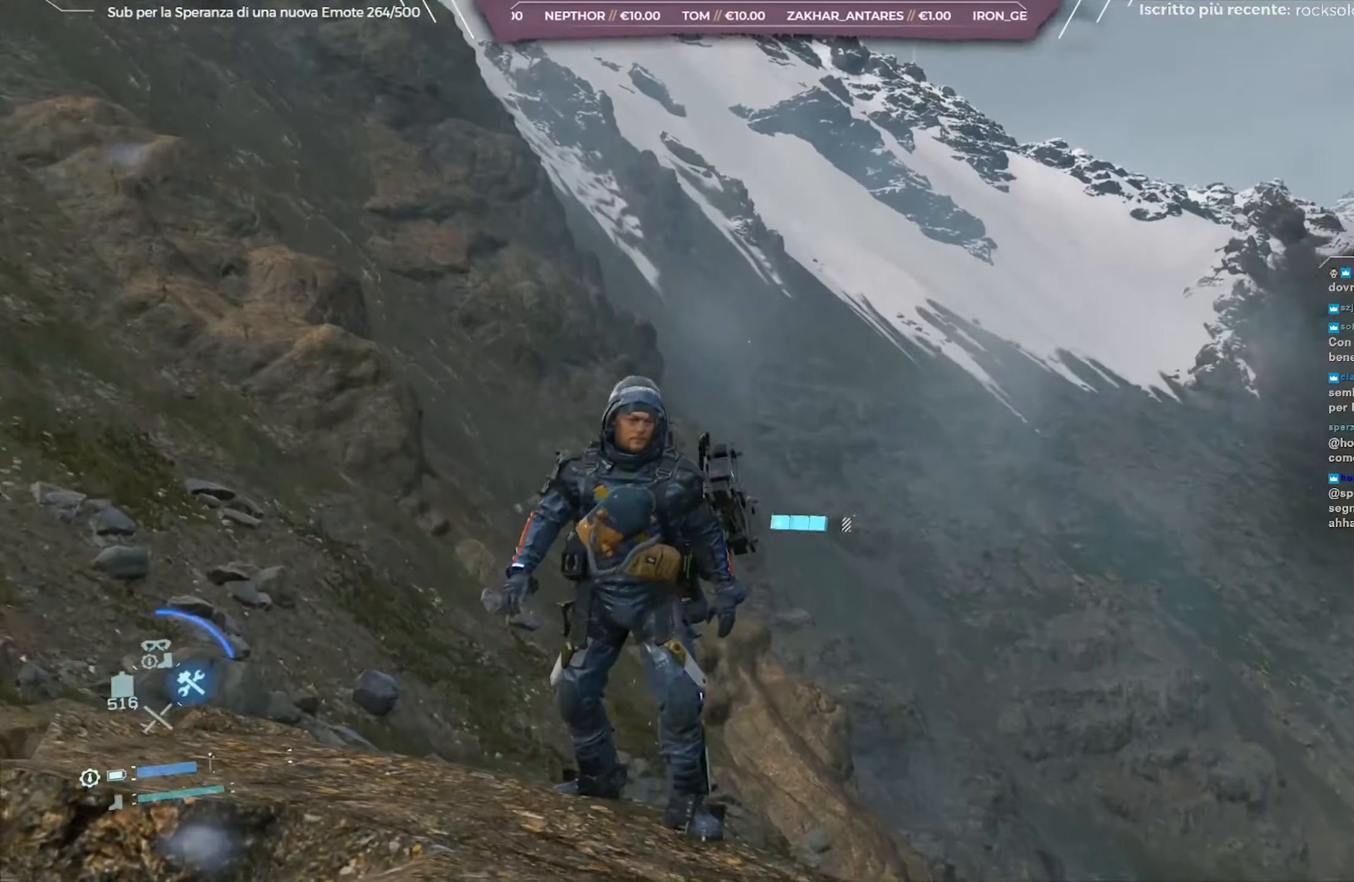
{"buttons": ["L2"], "left_stick": "down", "right_stick": "right", "events": [[317, "right_stick", "right"], [450, "left_stick", "down"], [500, "L2", "down"]]}
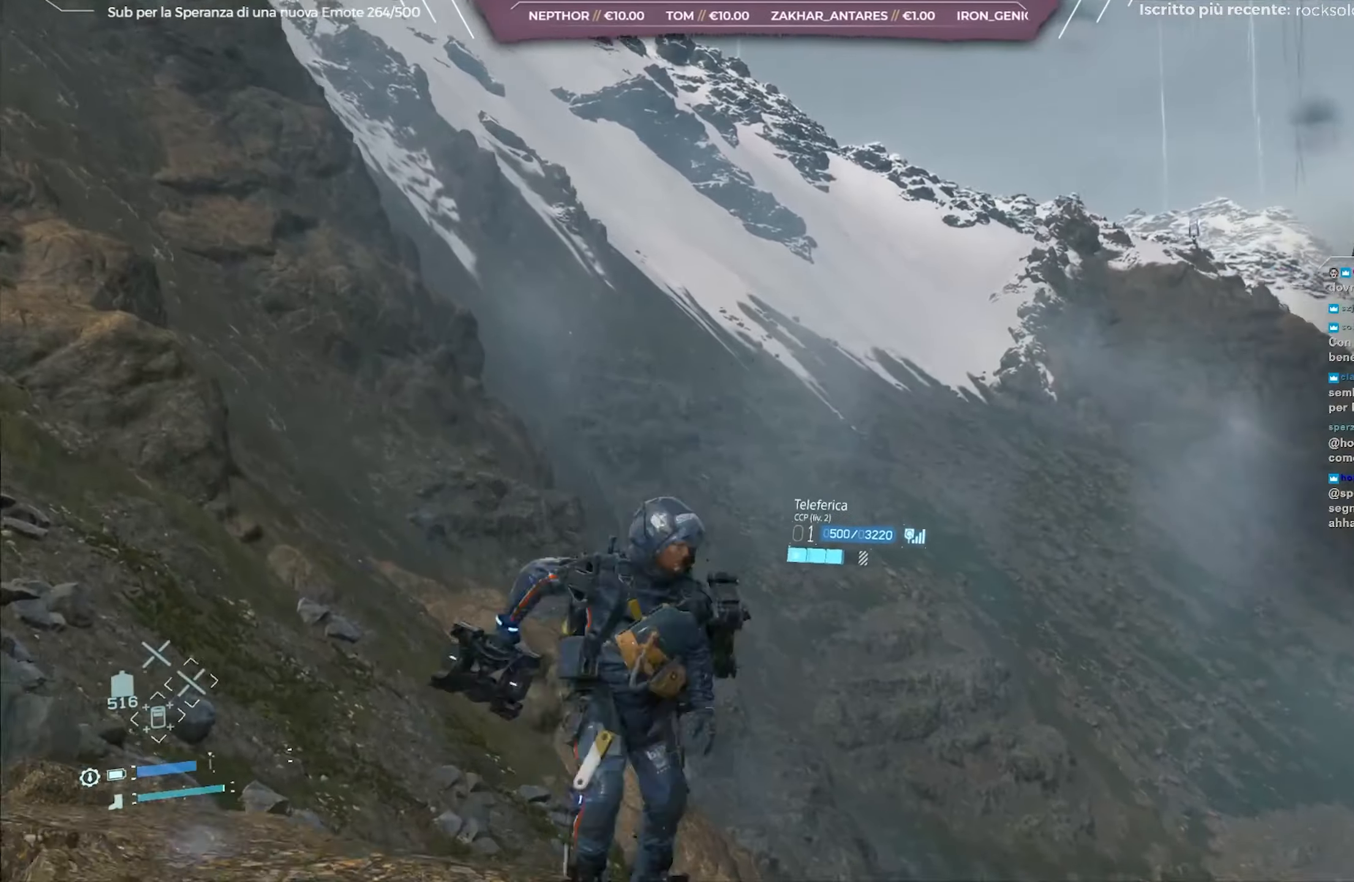
{"buttons": ["L2"], "left_stick": "down", "right_stick": "right", "events": [[83, "right_stick", "center"], [250, "right_stick", "right"]]}
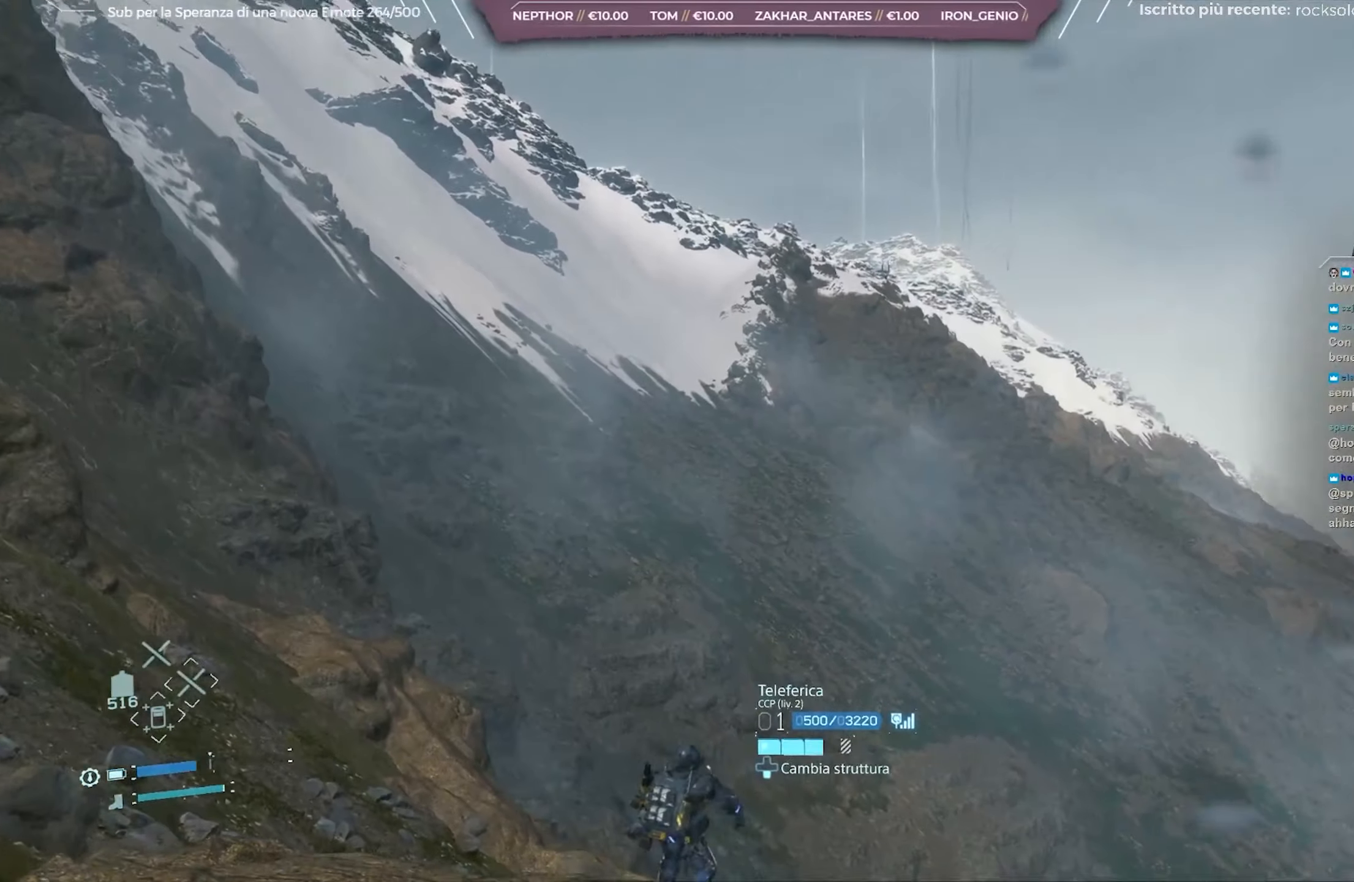
{"buttons": ["L2"], "left_stick": "down", "right_stick": "center", "events": [[67, "right_stick", "center"], [250, "right_stick", "down"], [400, "right_stick", "up-left"], [467, "right_stick", "center"]]}
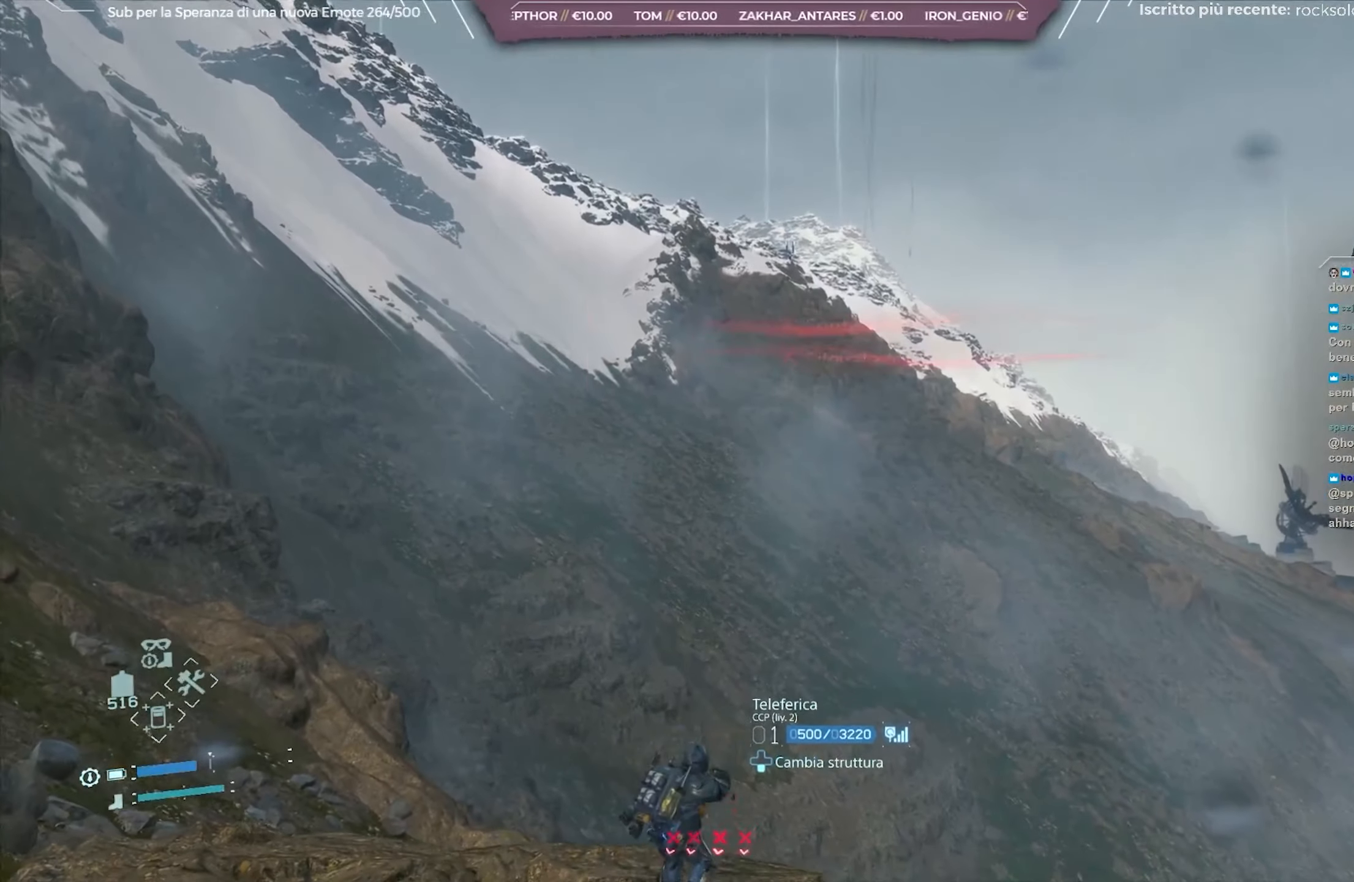
{"buttons": ["L2"], "left_stick": "center", "right_stick": "center", "events": [[317, "left_stick", "center"]]}
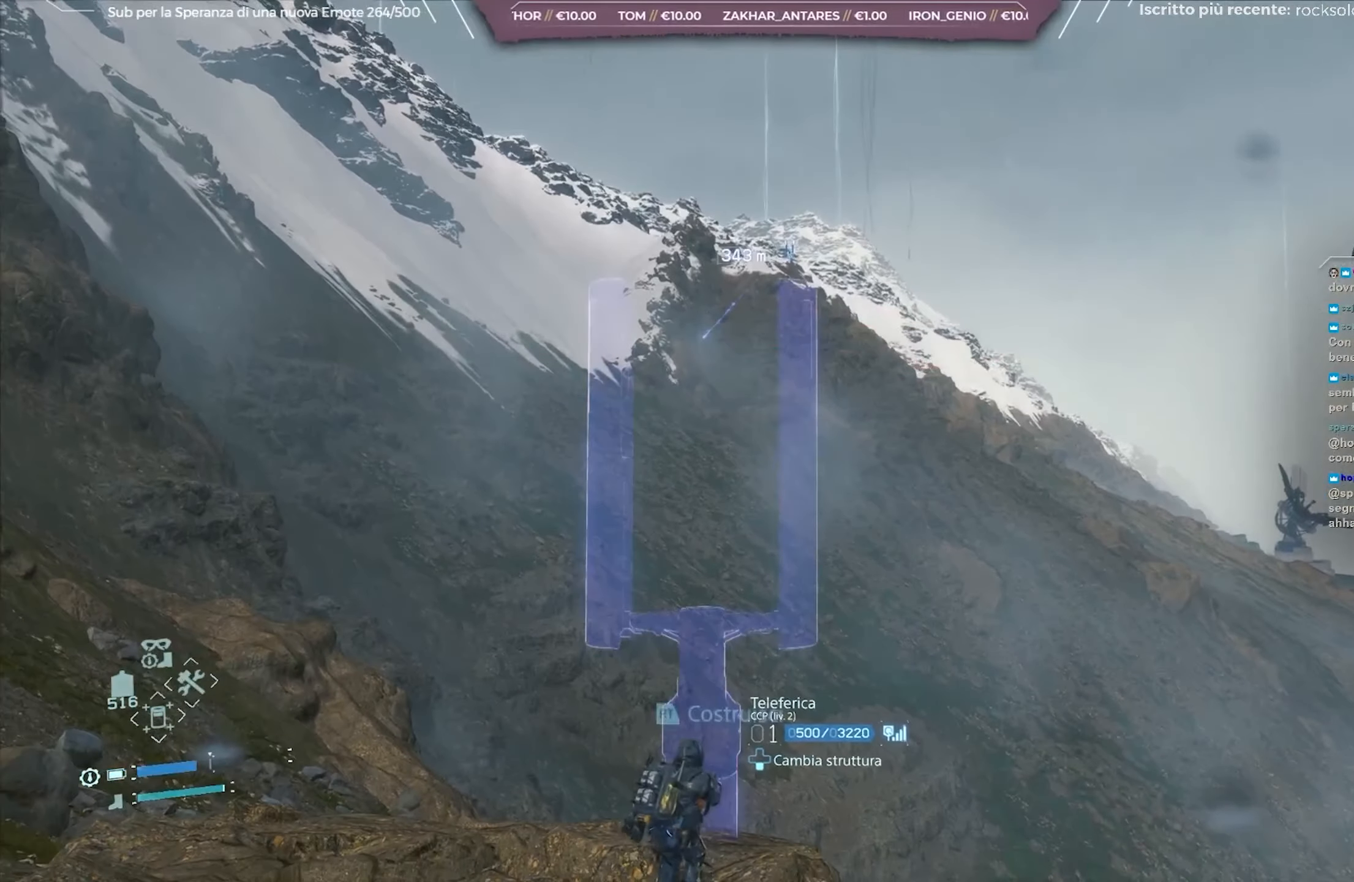
{"buttons": ["L2"], "left_stick": "center", "right_stick": "center", "events": []}
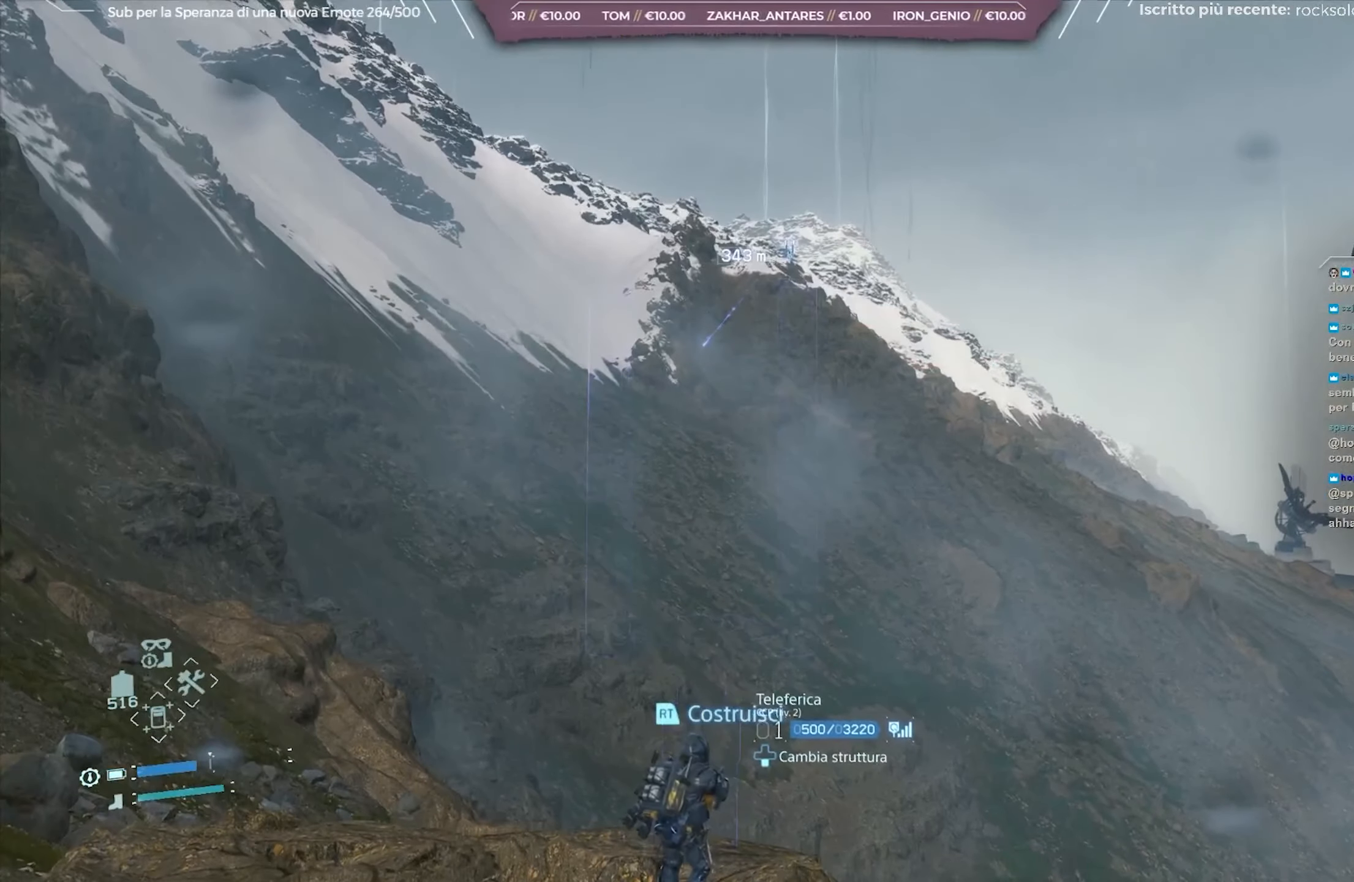
{"buttons": [], "left_stick": "center", "right_stick": "up-left", "events": [[67, "L2", "up"], [83, "right_stick", "left"], [317, "DPAD_RIGHT", "down"], [367, "right_stick", "up-left"], [433, "DPAD_RIGHT", "up"]]}
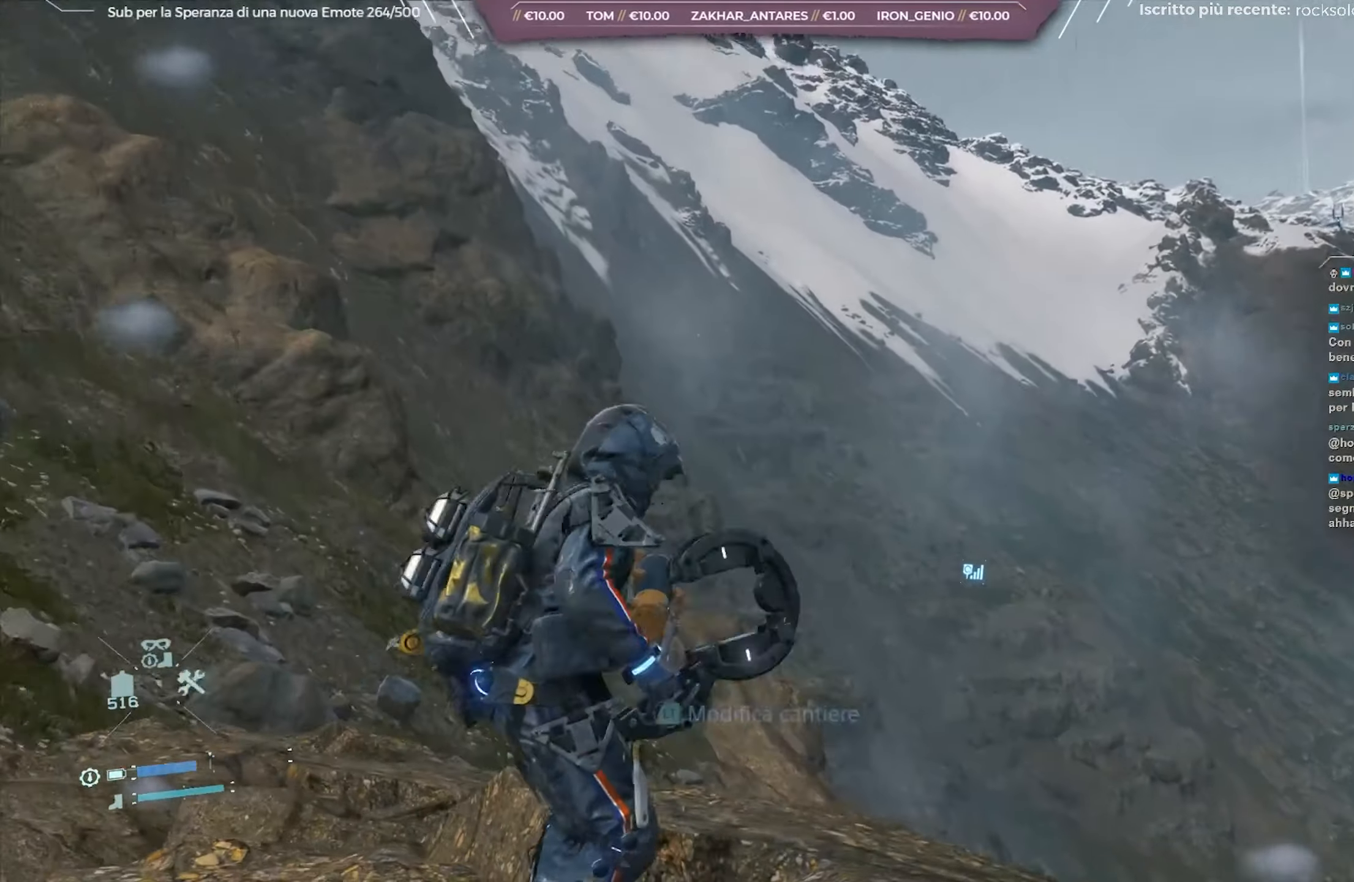
{"buttons": [], "left_stick": "center", "right_stick": "up-left", "events": [[300, "right_stick", "center"], [467, "right_stick", "up-left"]]}
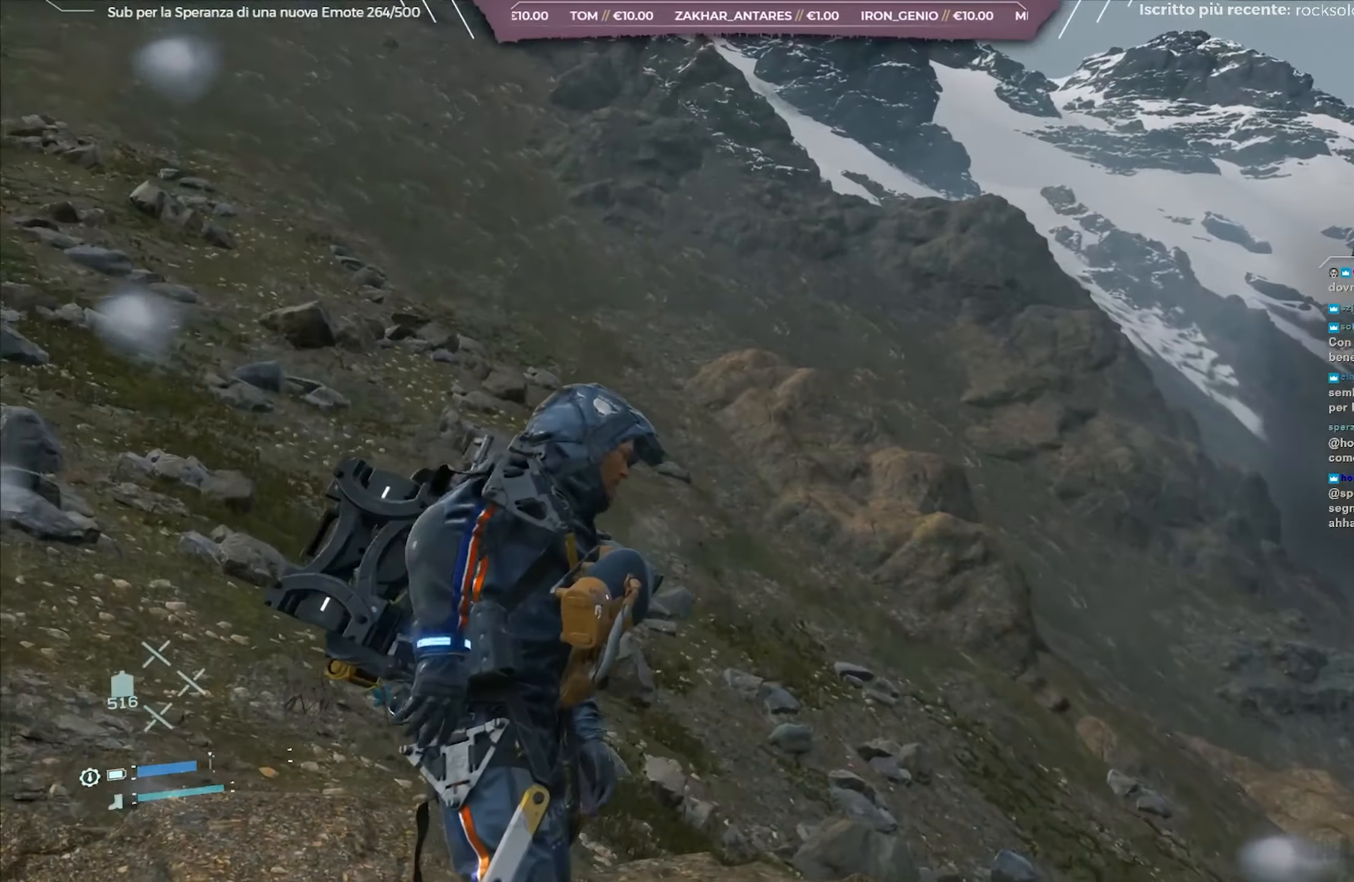
{"buttons": [], "left_stick": "center", "right_stick": "left", "events": [[317, "right_stick", "center"], [433, "right_stick", "left"]]}
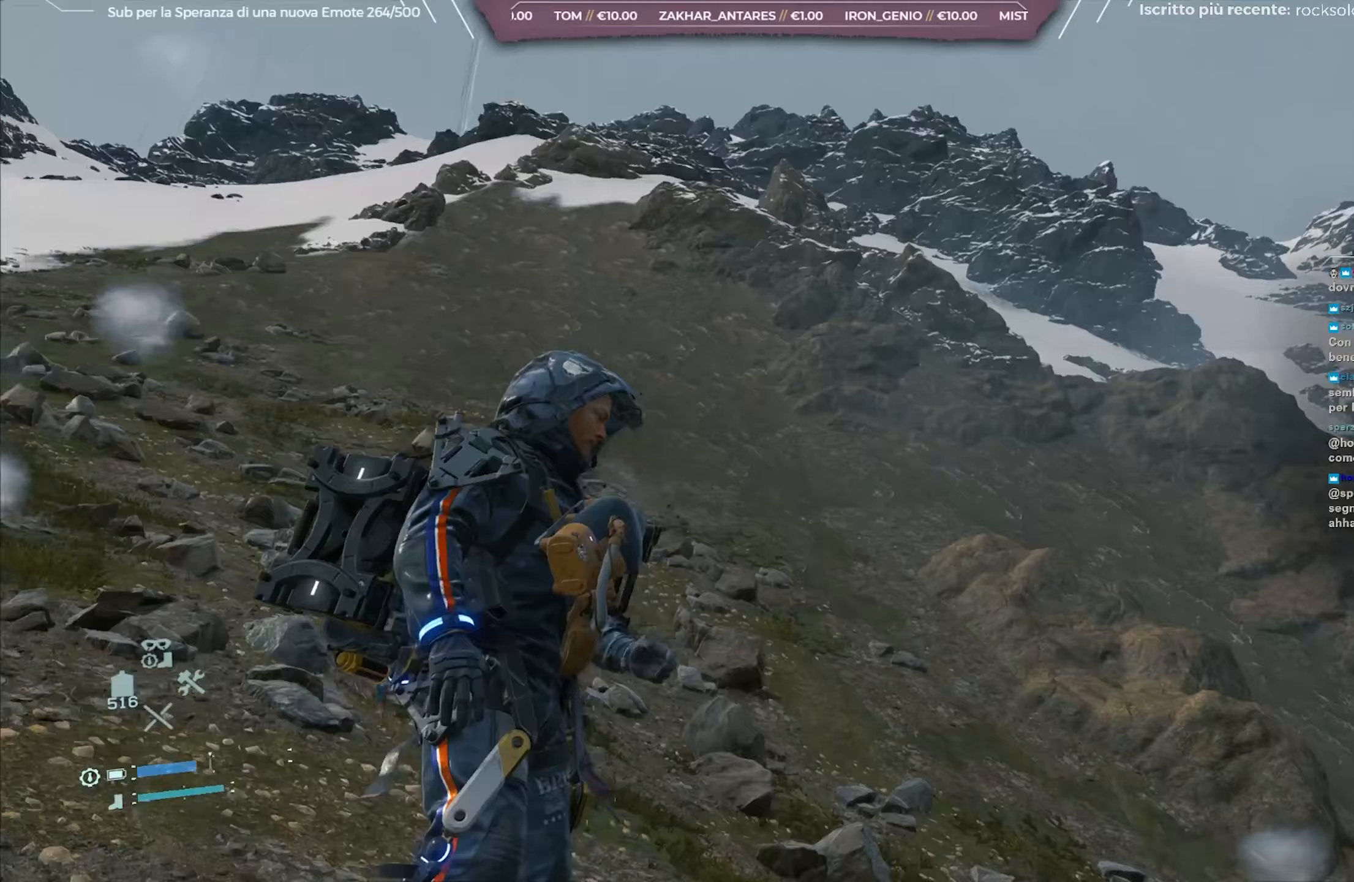
{"buttons": [], "left_stick": "center", "right_stick": "center", "events": [[233, "right_stick", "down-left"], [467, "right_stick", "center"]]}
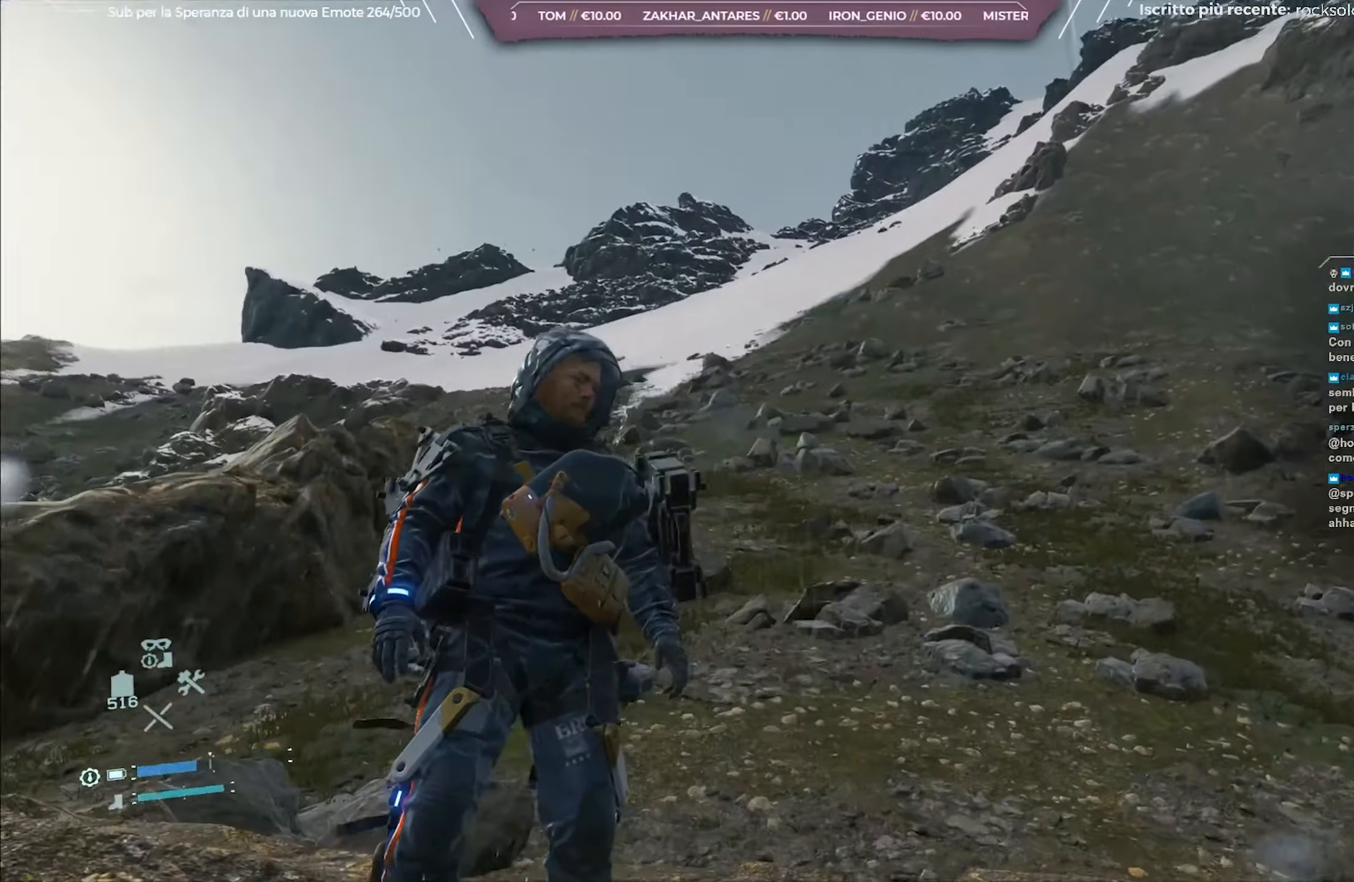
{"buttons": [], "left_stick": "center", "right_stick": "left", "events": [[117, "right_stick", "down-left"], [367, "right_stick", "left"]]}
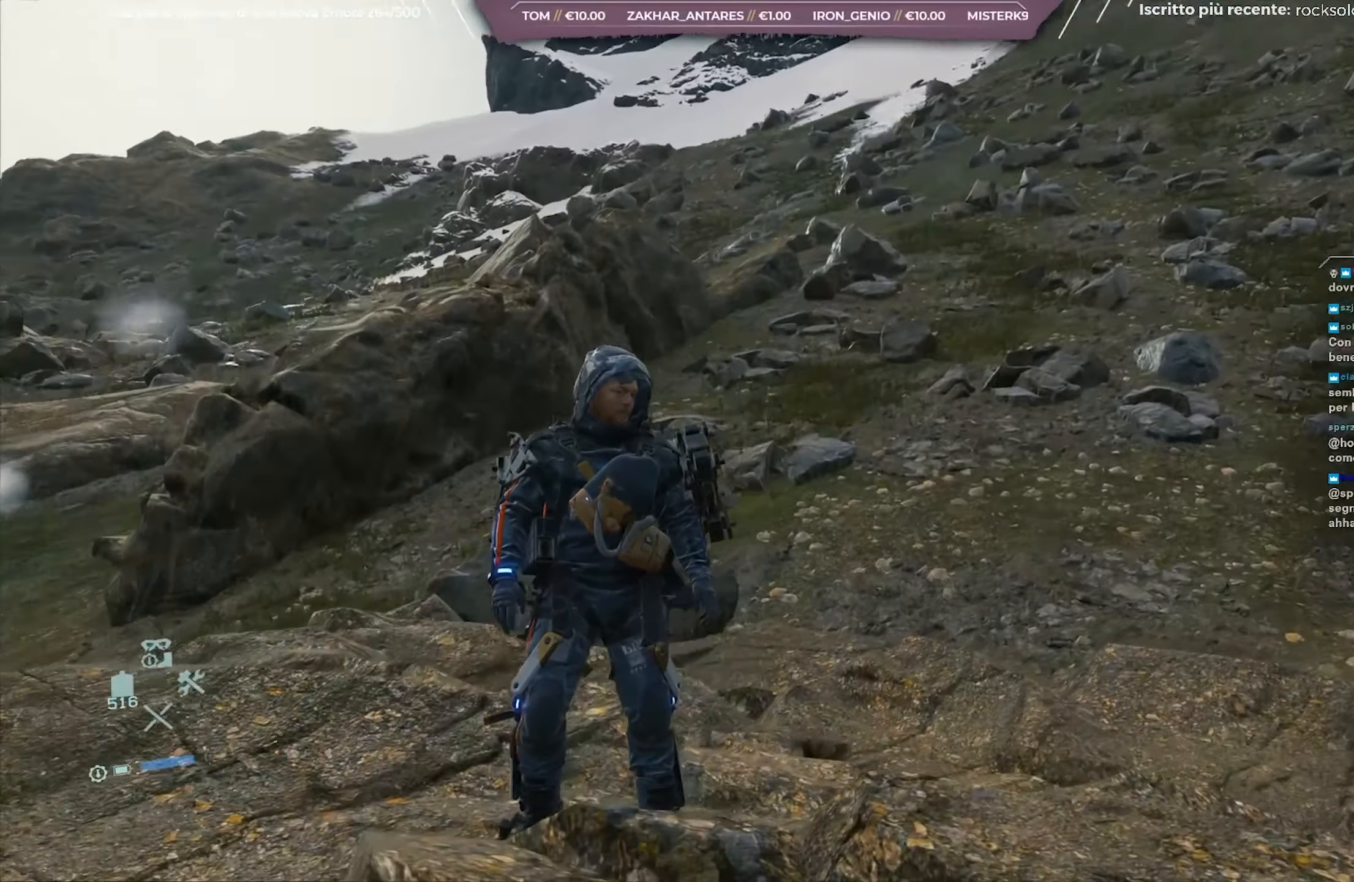
{"buttons": [], "left_stick": "center", "right_stick": "center", "events": [[100, "right_stick", "center"], [167, "right_stick", "left"], [367, "right_stick", "down-left"], [467, "right_stick", "center"]]}
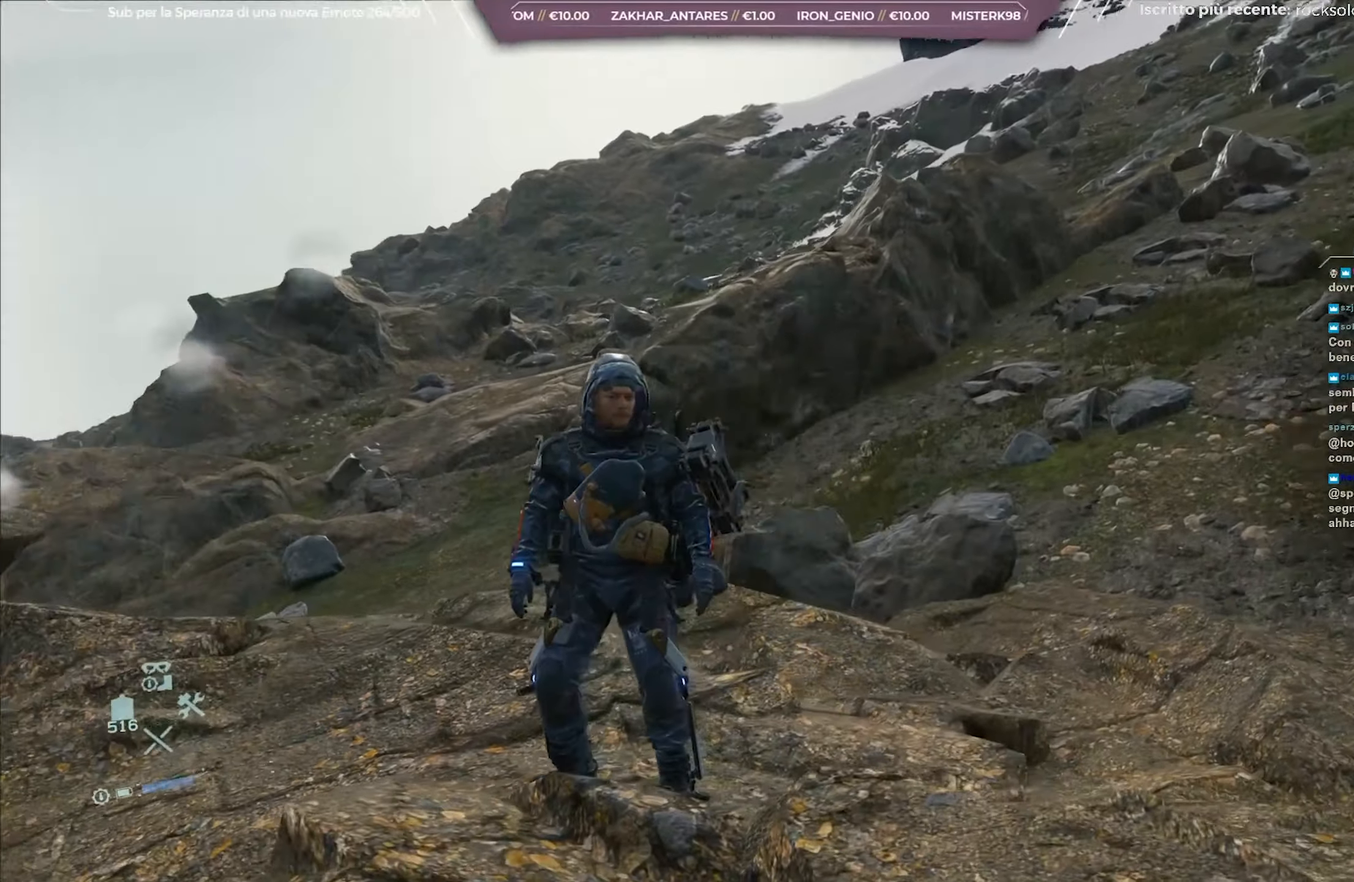
{"buttons": [], "left_stick": "center", "right_stick": "up-right", "events": [[383, "right_stick", "up-right"]]}
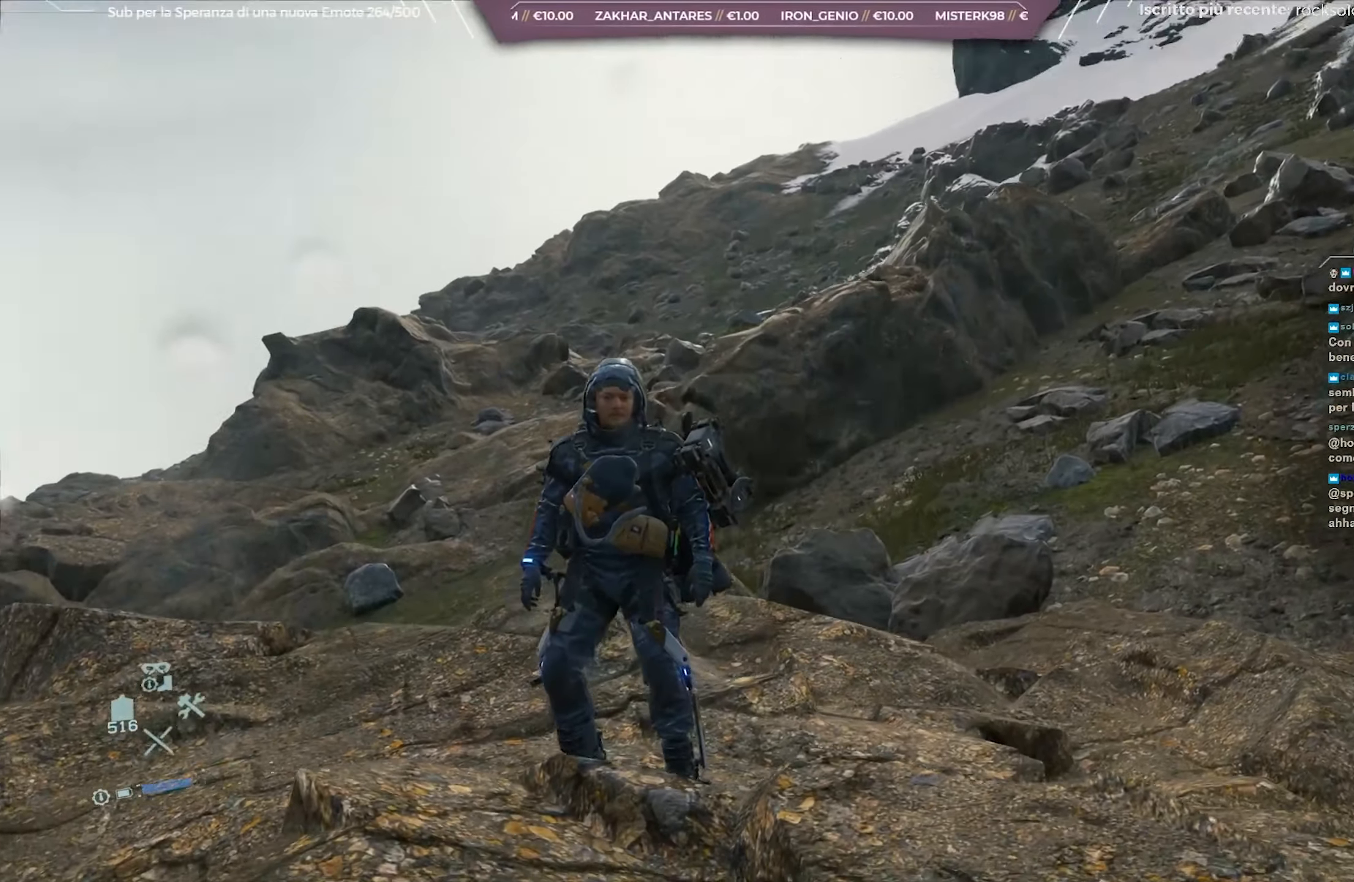
{"buttons": [], "left_stick": "center", "right_stick": "right", "events": [[250, "right_stick", "center"], [317, "right_stick", "up-right"], [433, "right_stick", "right"]]}
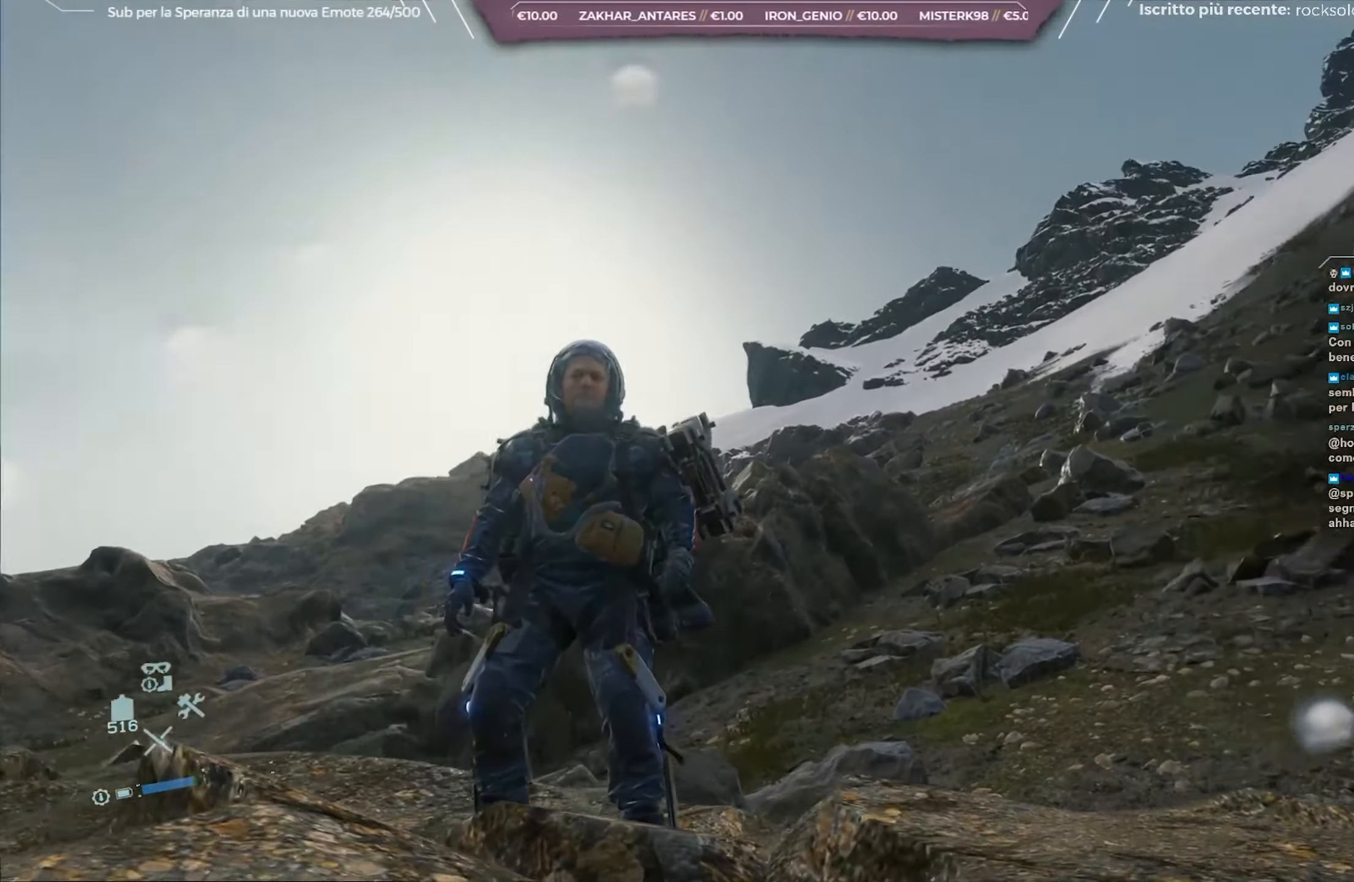
{"buttons": [], "left_stick": "center", "right_stick": "right", "events": [[183, "right_stick", "center"], [333, "right_stick", "right"]]}
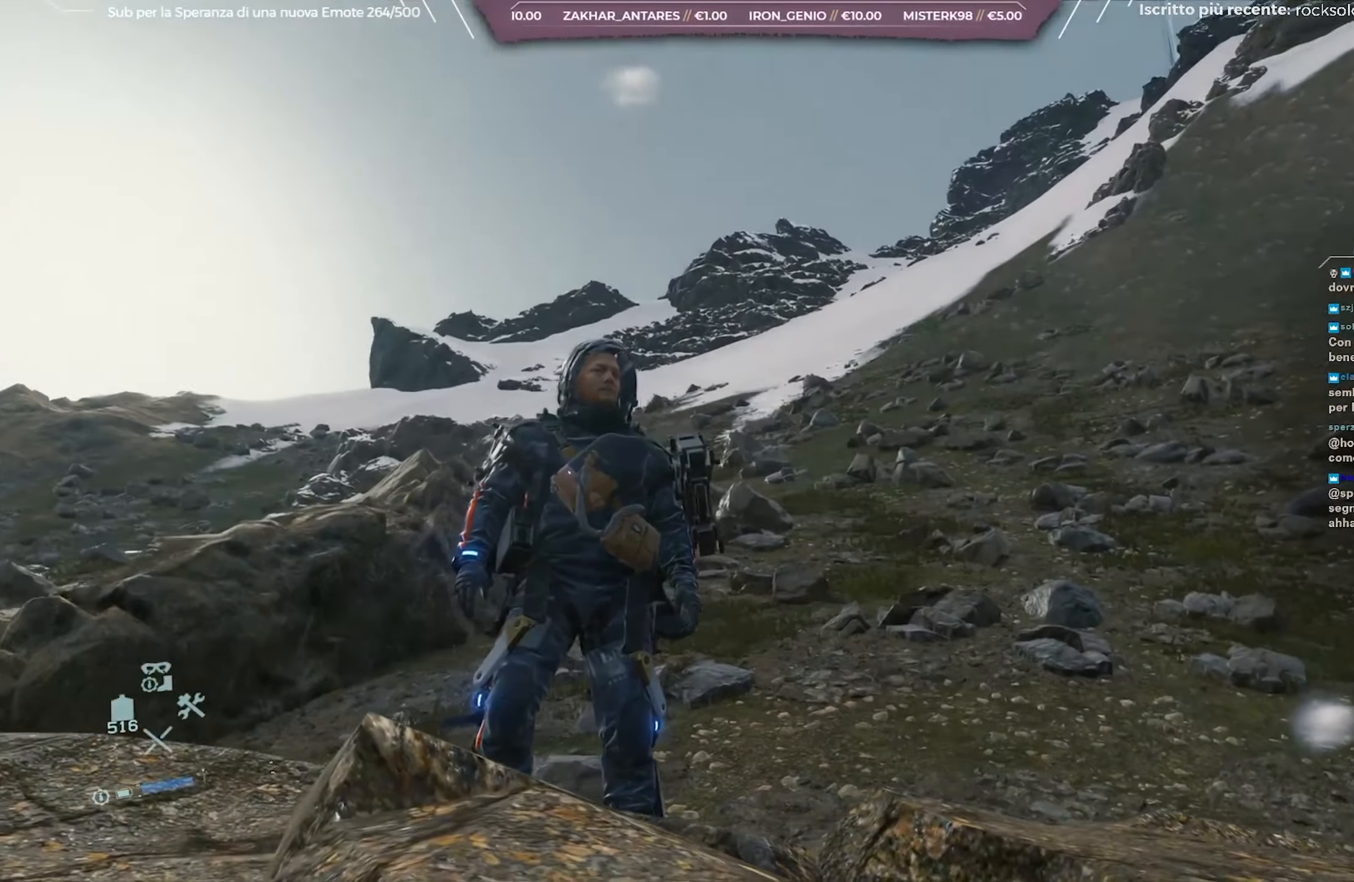
{"buttons": [], "left_stick": "center", "right_stick": "center", "events": [[233, "right_stick", "center"], [383, "right_stick", "up-right"], [500, "right_stick", "center"]]}
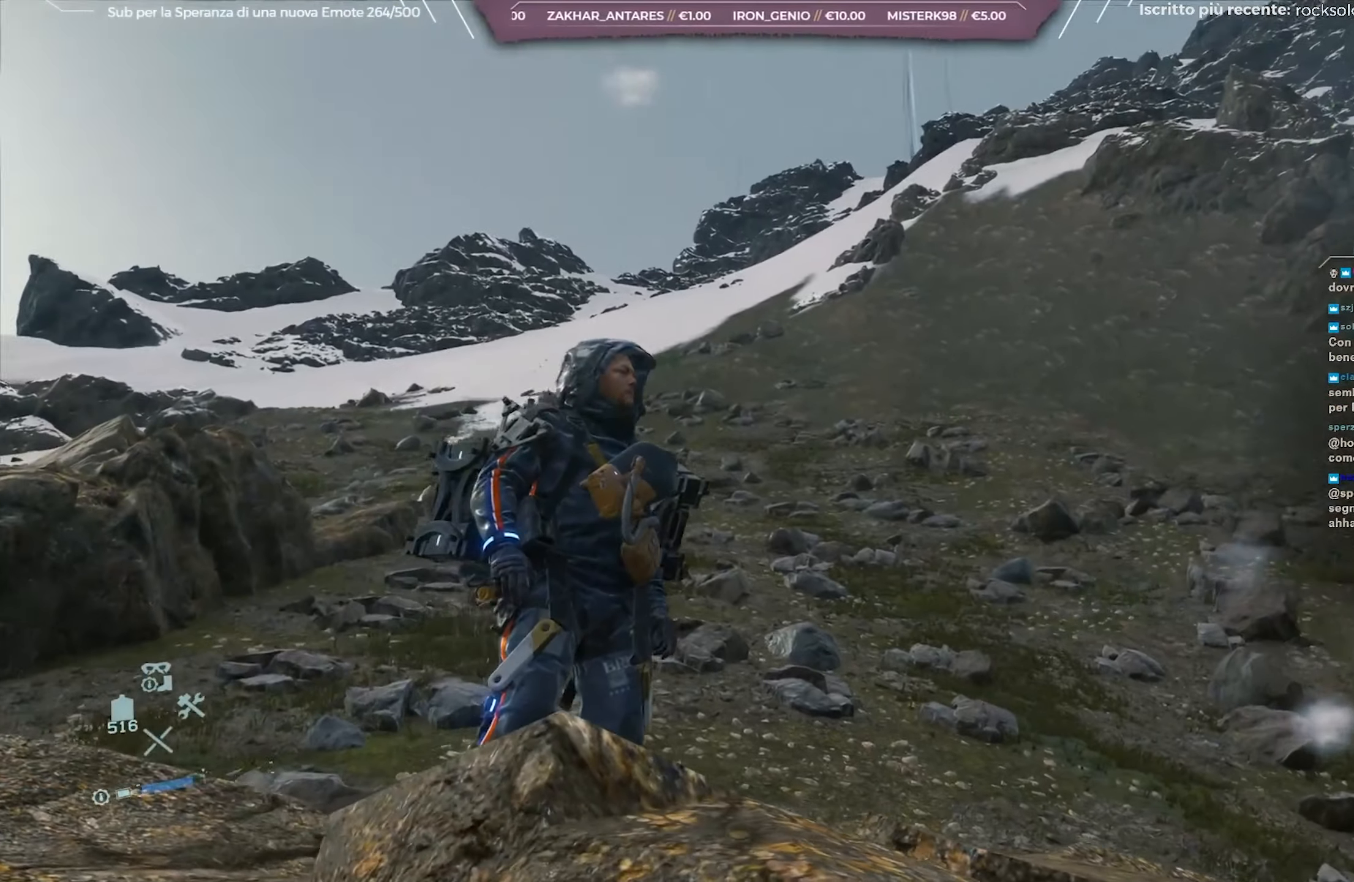
{"buttons": [], "left_stick": "center", "right_stick": "down-left", "events": [[333, "right_stick", "right"], [500, "right_stick", "down-left"]]}
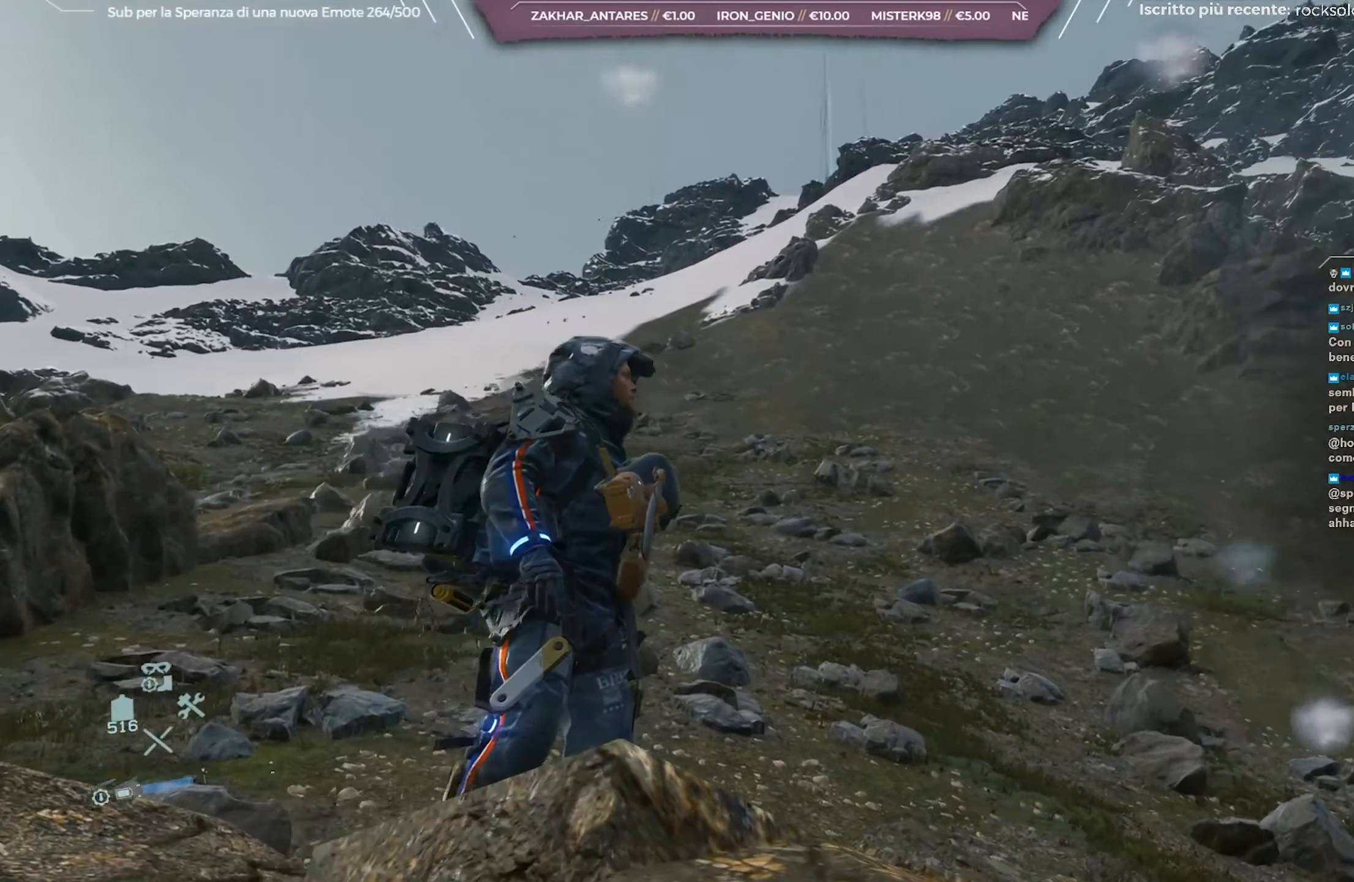
{"buttons": [], "left_stick": "center", "right_stick": "center", "events": [[17, "right_stick", "center"], [167, "START", "down"], [333, "START", "up"]]}
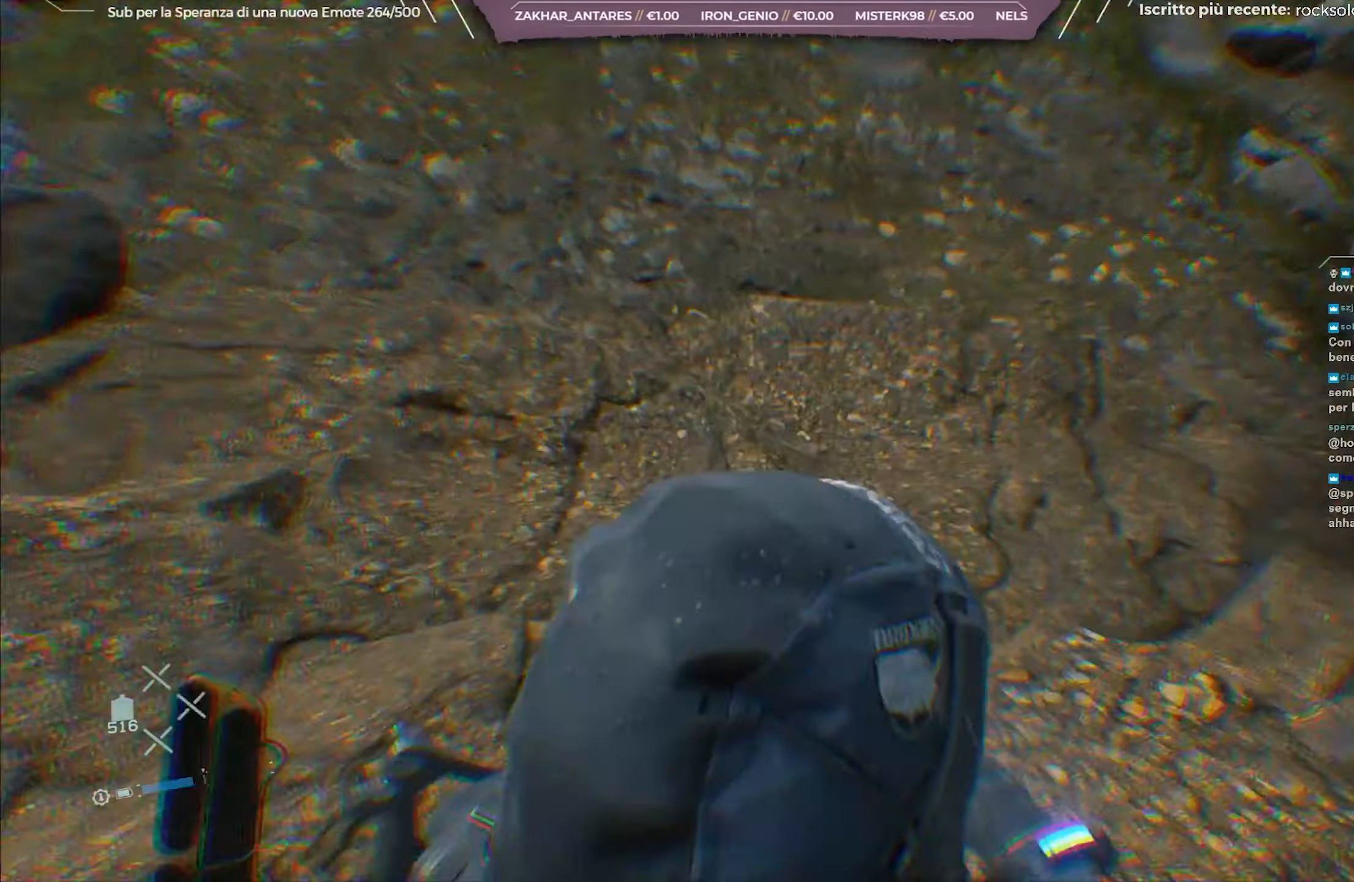
{"buttons": [], "left_stick": "center", "right_stick": "center", "events": []}